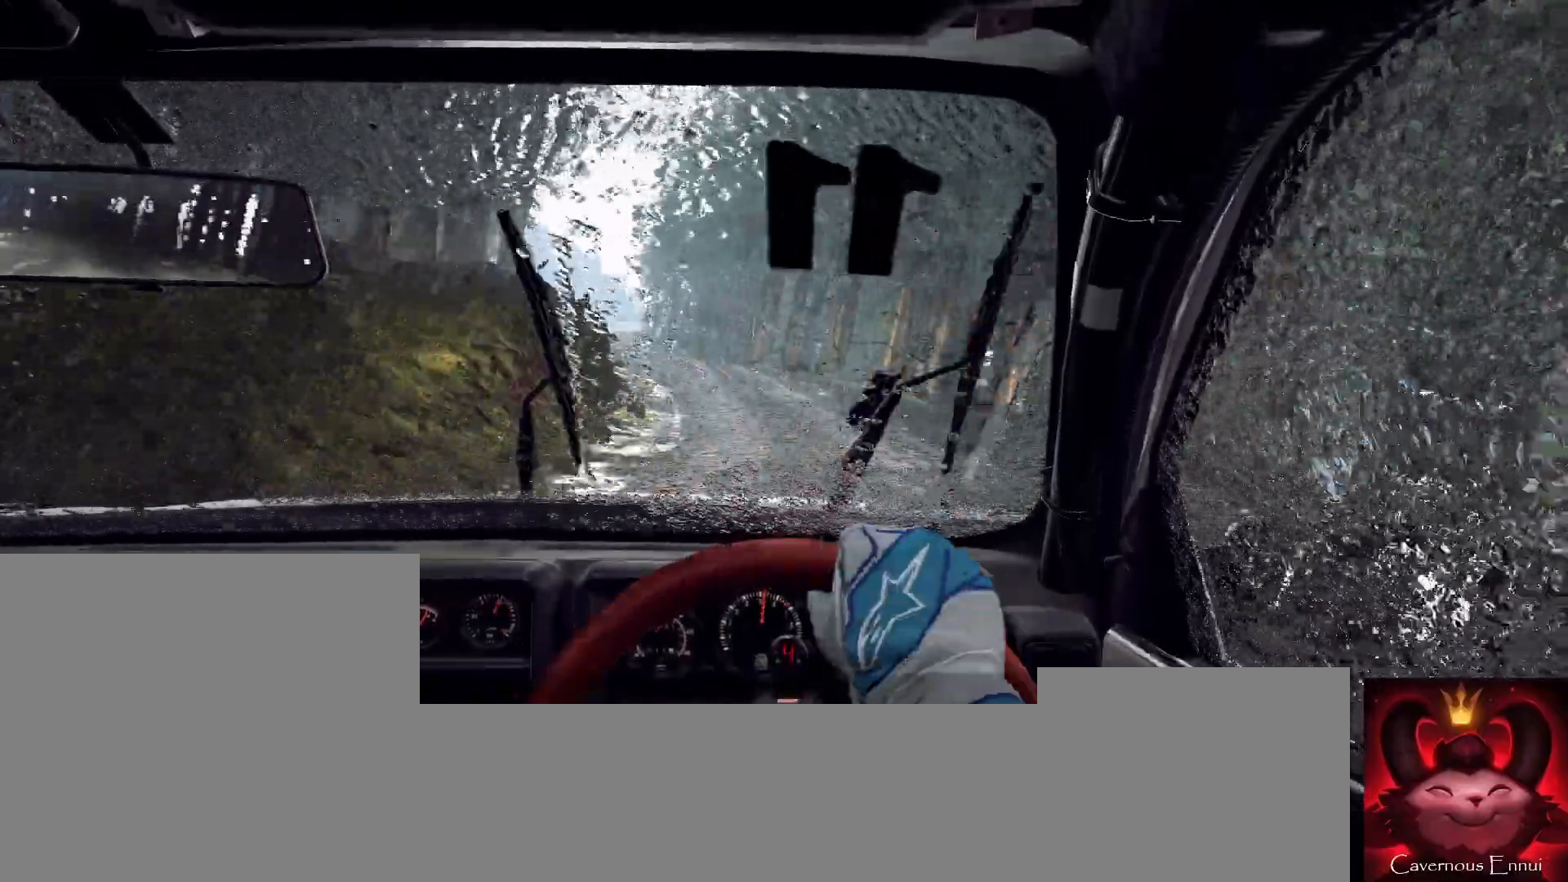
Gameplay with a controller (Xbox layout); each line is a JSON object with the inputs held at the frame after it. "events" lists button and stick changes between this image and that frame as [ms after this image, input, new state], when the widget could be followed in between.
{"buttons": [], "left_stick": "left", "right_stick": "center", "events": [[33, "left_stick", "center"], [167, "left_stick", "left"], [167, "right_stick", "up"], [300, "right_stick", "center"], [333, "left_stick", "center"], [433, "left_stick", "left"]]}
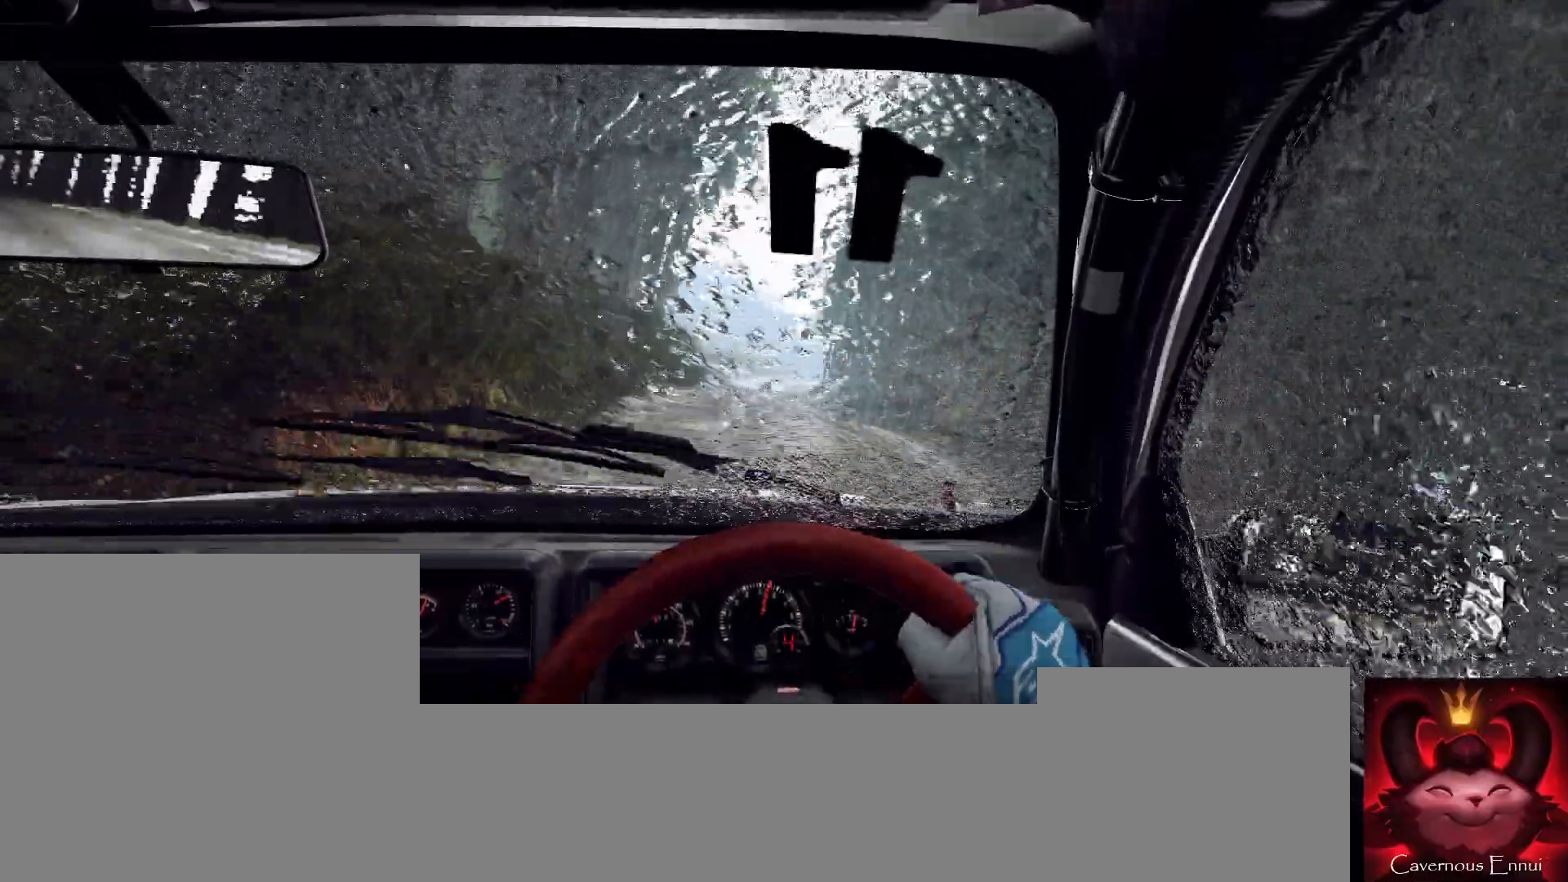
{"buttons": [], "left_stick": "center", "right_stick": "up", "events": [[33, "left_stick", "center"], [133, "right_stick", "up"]]}
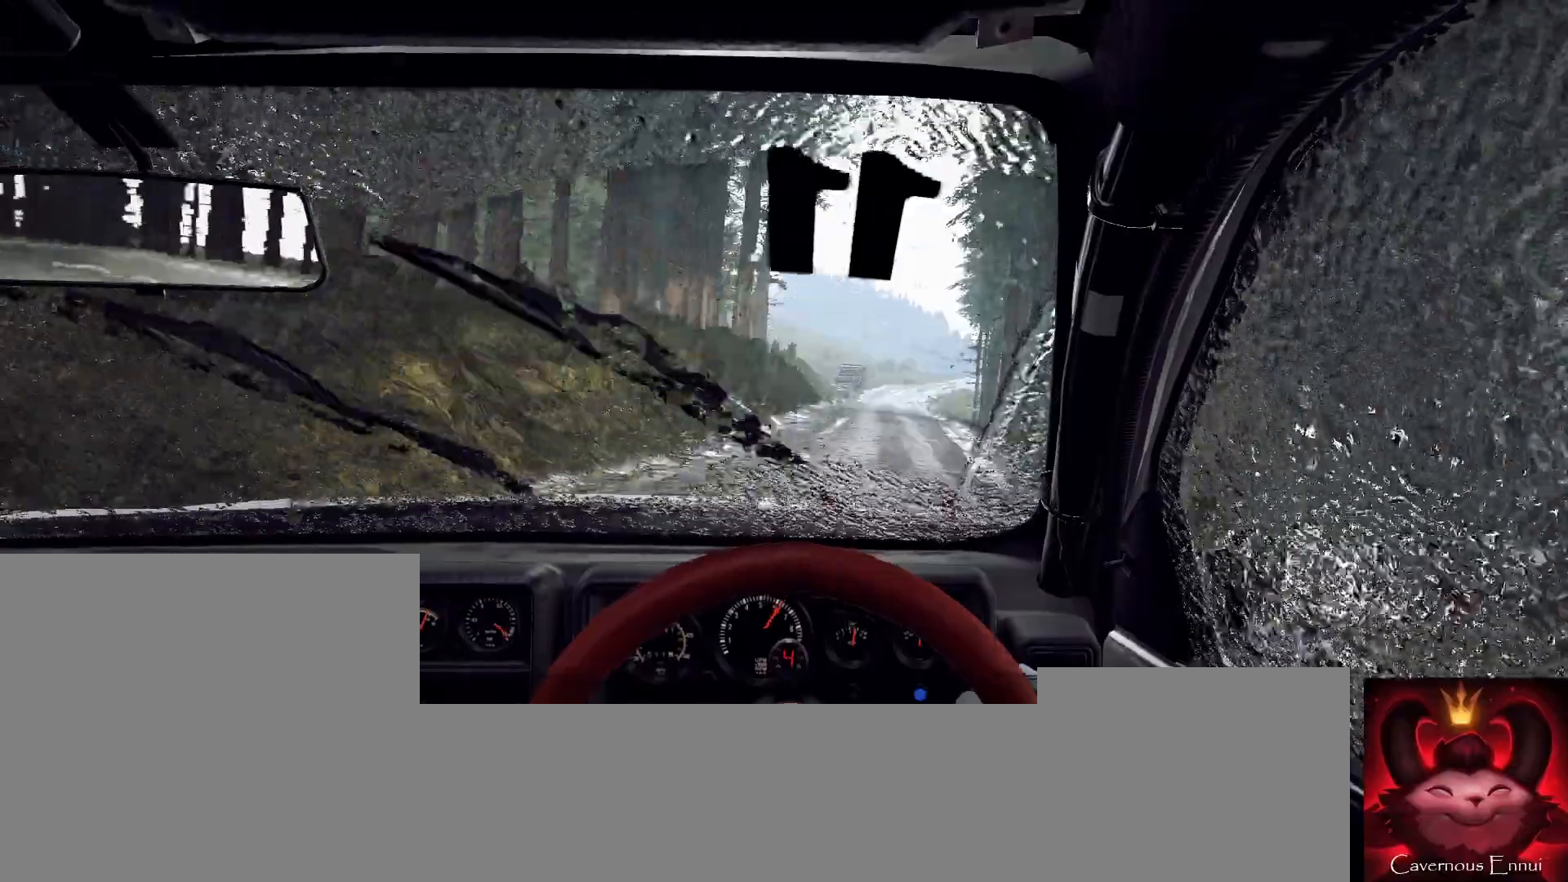
{"buttons": [], "left_stick": "center", "right_stick": "up", "events": [[200, "left_stick", "right"], [400, "left_stick", "center"]]}
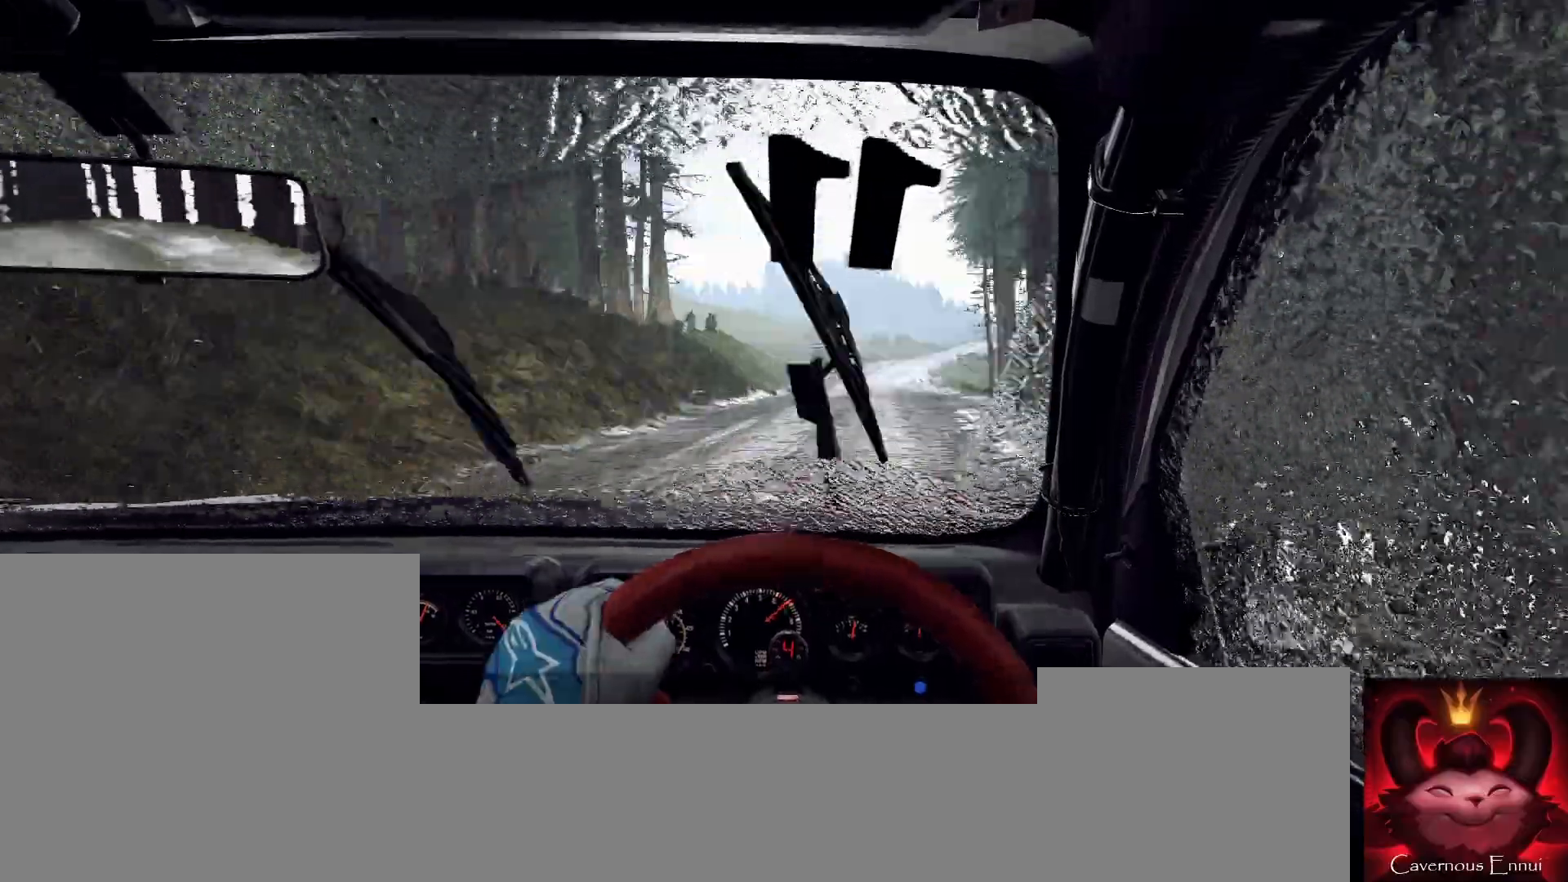
{"buttons": [], "left_stick": "down-left", "right_stick": "up", "events": [[100, "left_stick", "down-left"], [233, "left_stick", "center"], [400, "left_stick", "down-left"]]}
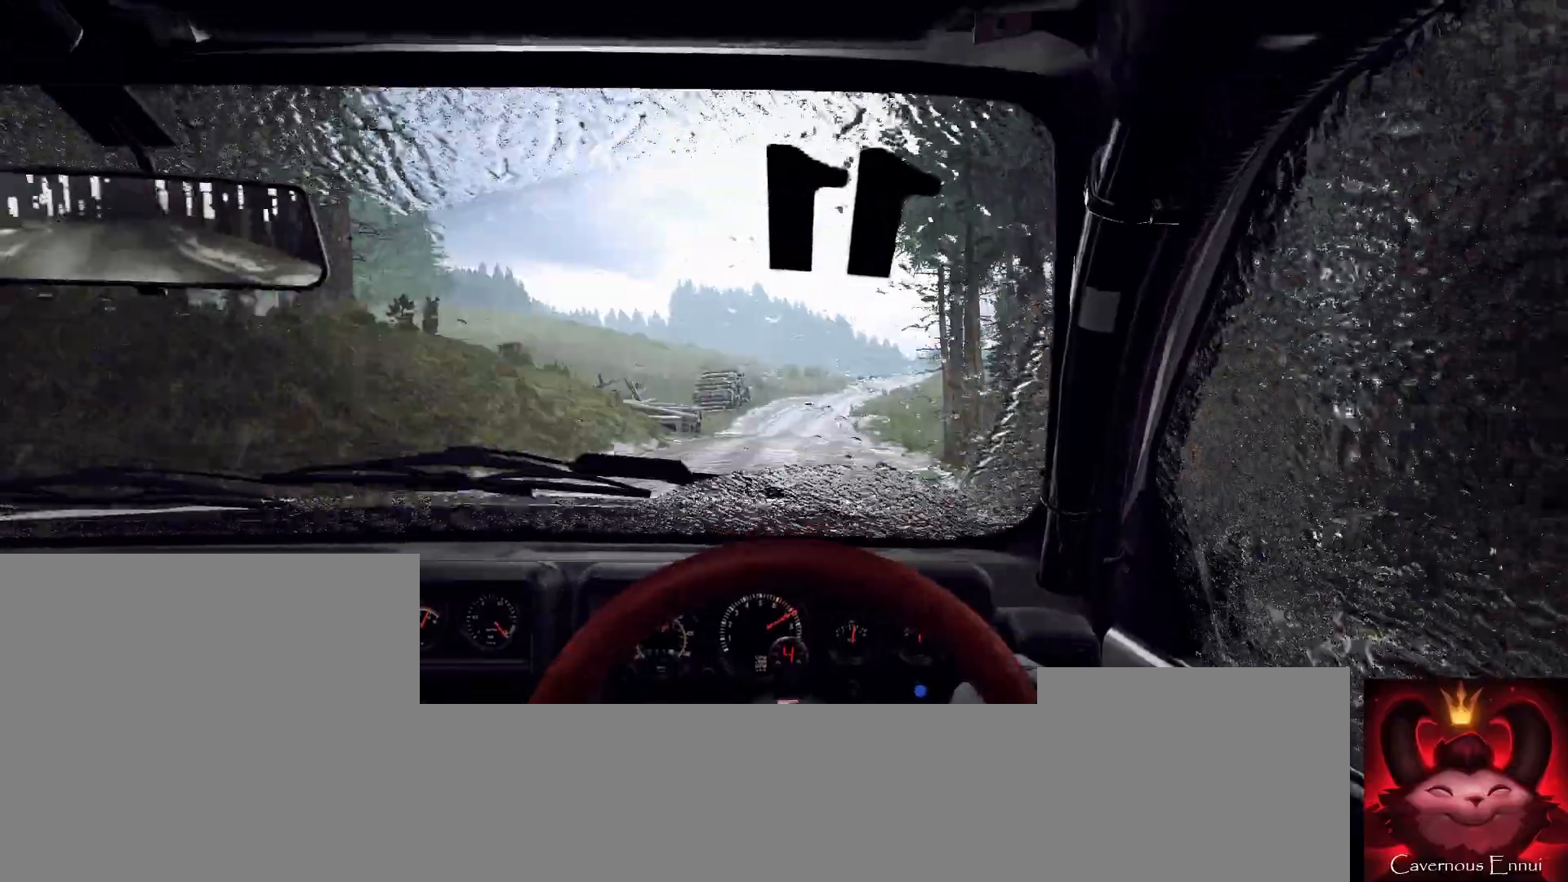
{"buttons": [], "left_stick": "center", "right_stick": "center", "events": [[67, "right_stick", "center"], [100, "left_stick", "center"], [233, "right_stick", "up"], [267, "left_stick", "right"], [333, "right_stick", "center"], [500, "left_stick", "center"]]}
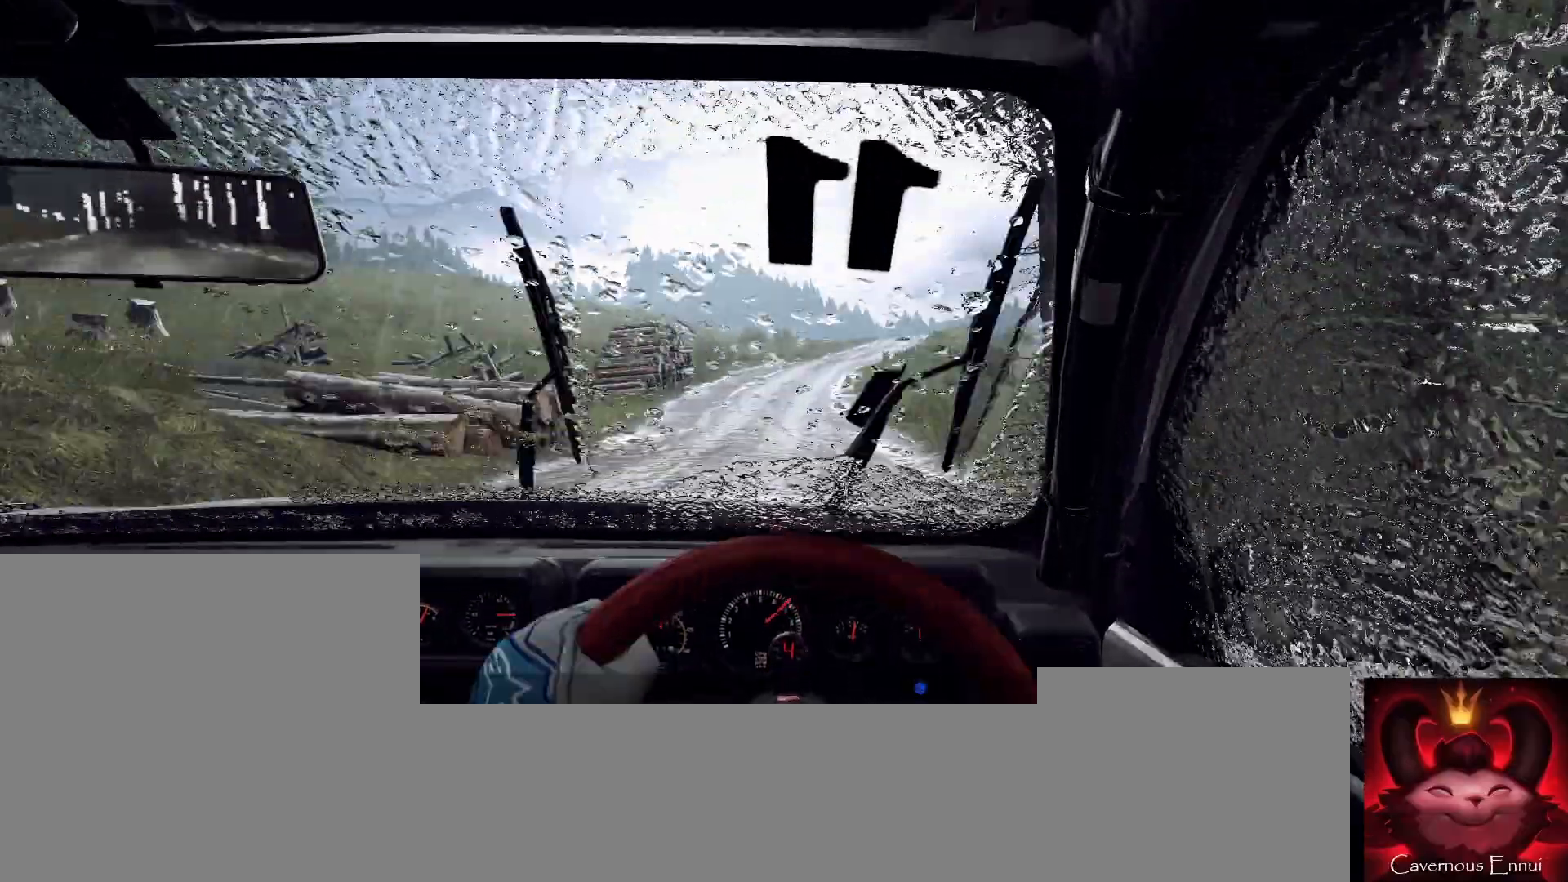
{"buttons": [], "left_stick": "center", "right_stick": "center", "events": [[67, "right_stick", "up"], [167, "left_stick", "right"], [167, "right_stick", "center"], [233, "L2", "down"], [333, "L2", "up"], [433, "left_stick", "center"]]}
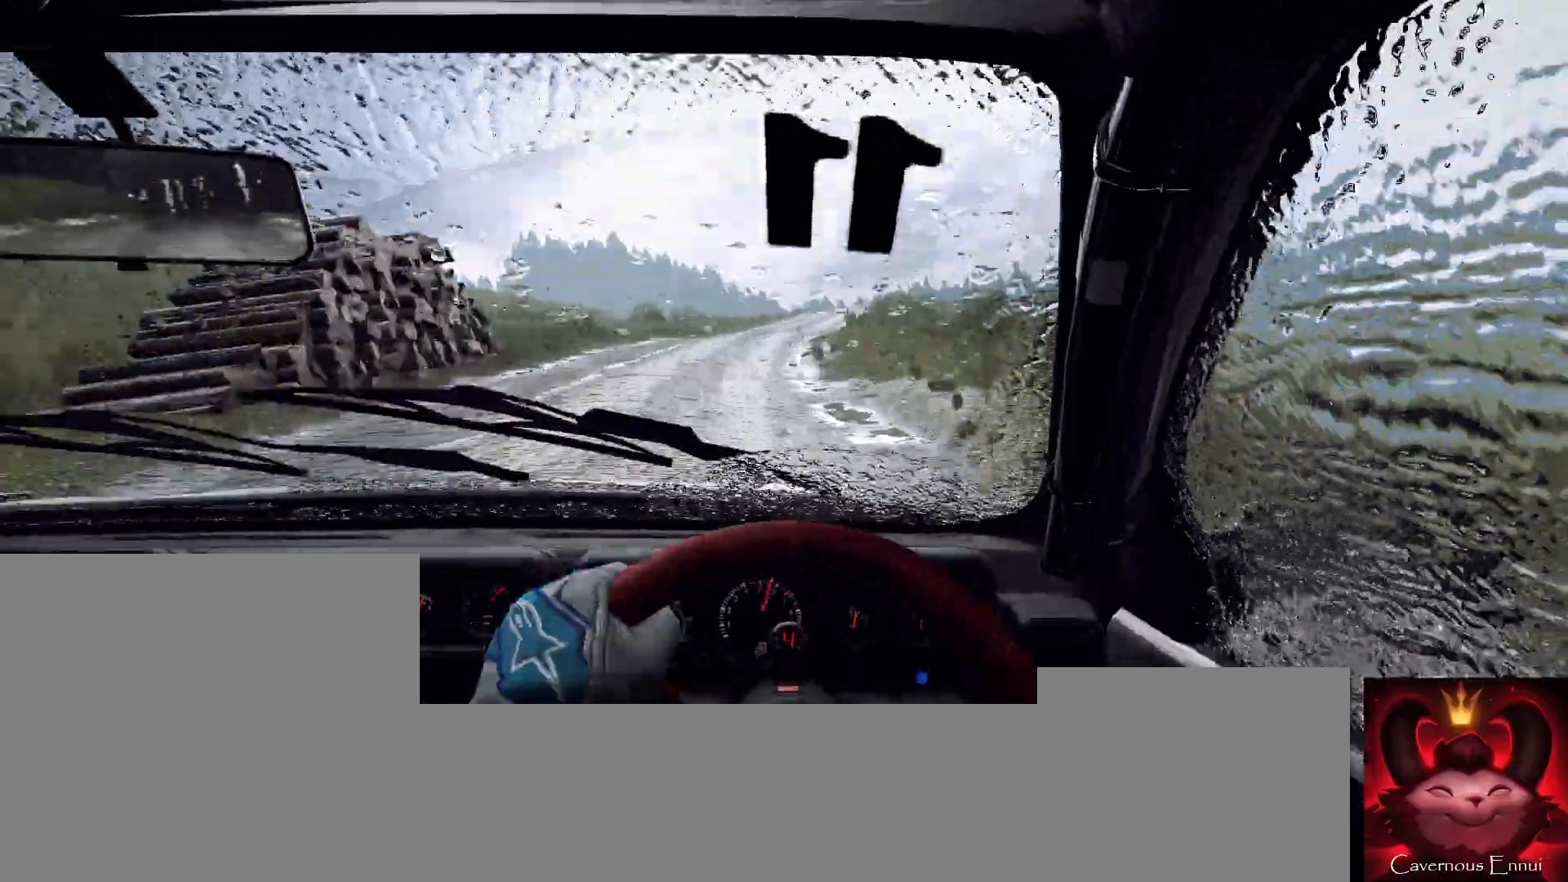
{"buttons": [], "left_stick": "down-left", "right_stick": "center", "events": [[100, "left_stick", "right"], [233, "left_stick", "center"], [233, "right_stick", "up"], [333, "right_stick", "center"], [433, "left_stick", "down-left"]]}
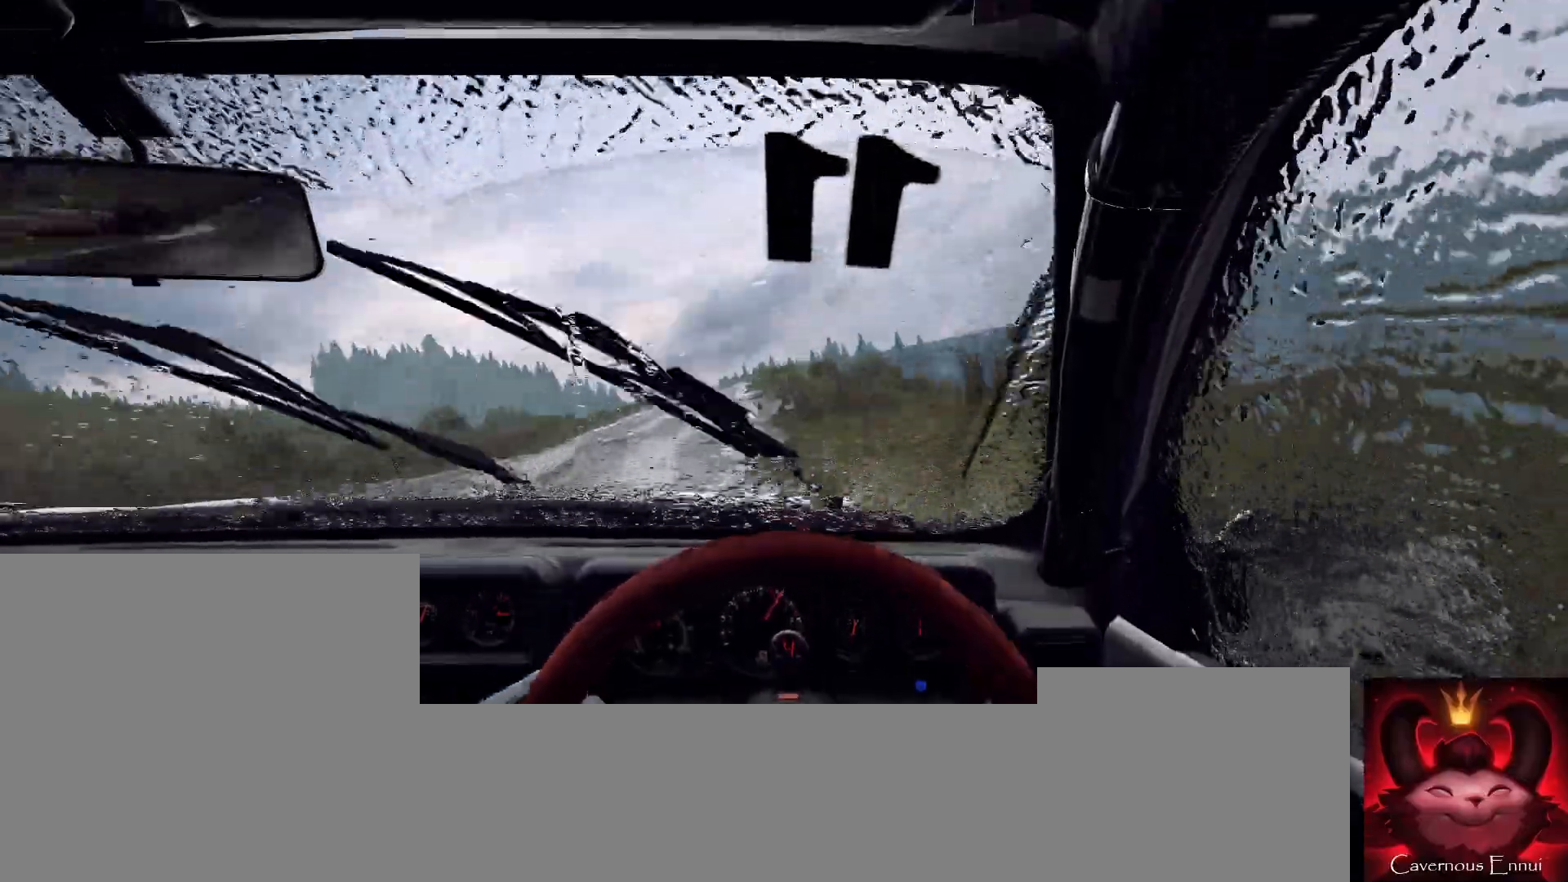
{"buttons": [], "left_stick": "down-left", "right_stick": "up", "events": [[133, "right_stick", "up"], [167, "left_stick", "center"], [333, "left_stick", "down-left"]]}
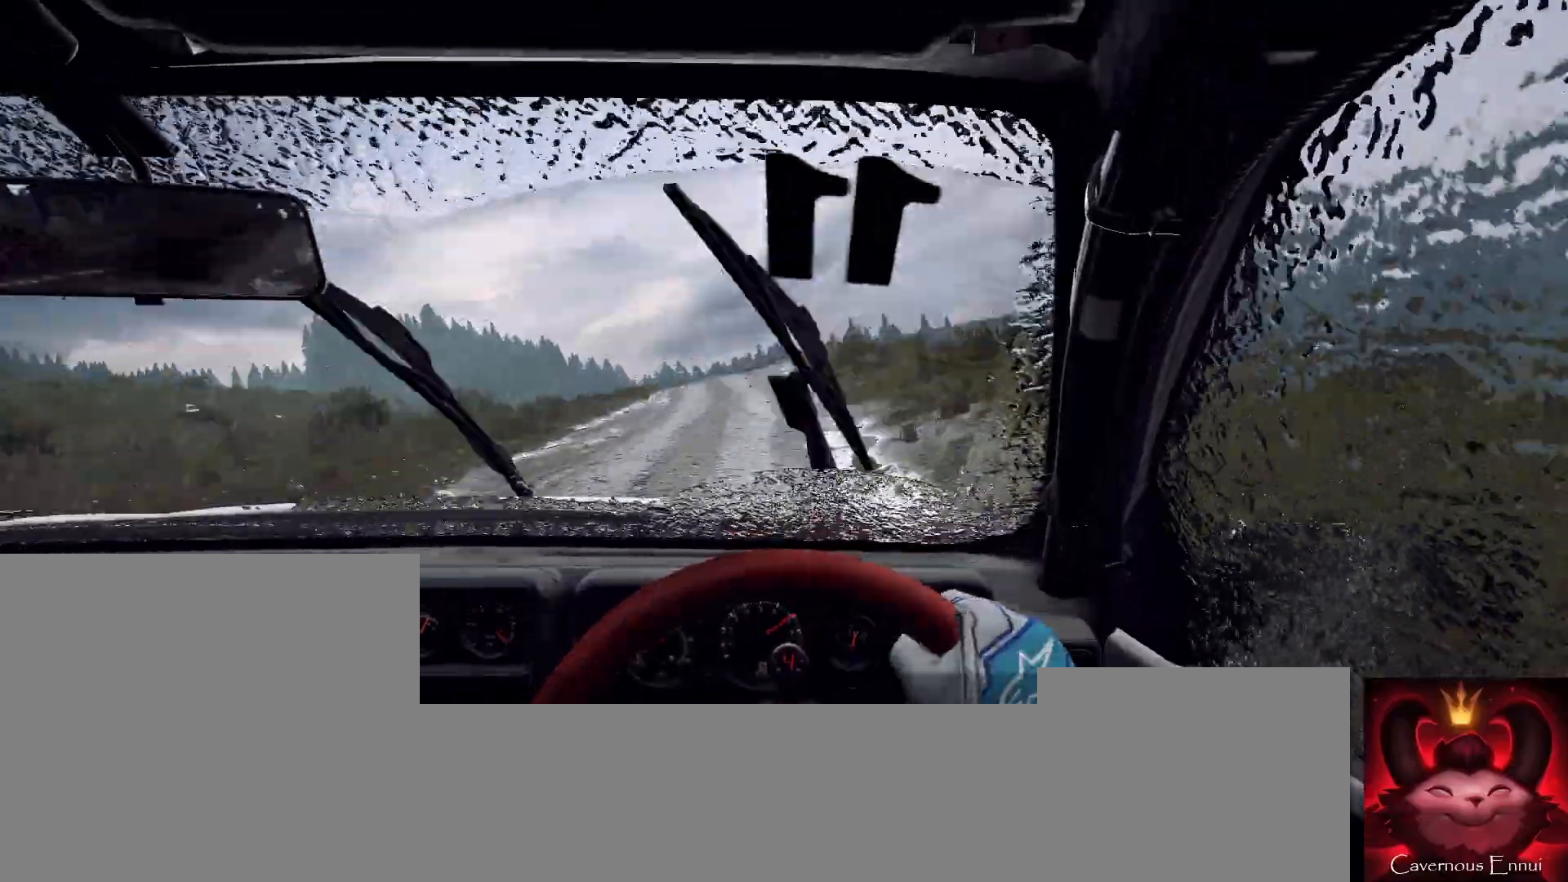
{"buttons": [], "left_stick": "center", "right_stick": "center", "events": [[67, "left_stick", "center"], [133, "L2", "down"], [233, "left_stick", "left"], [233, "right_stick", "center"], [267, "L2", "up"], [433, "left_stick", "center"]]}
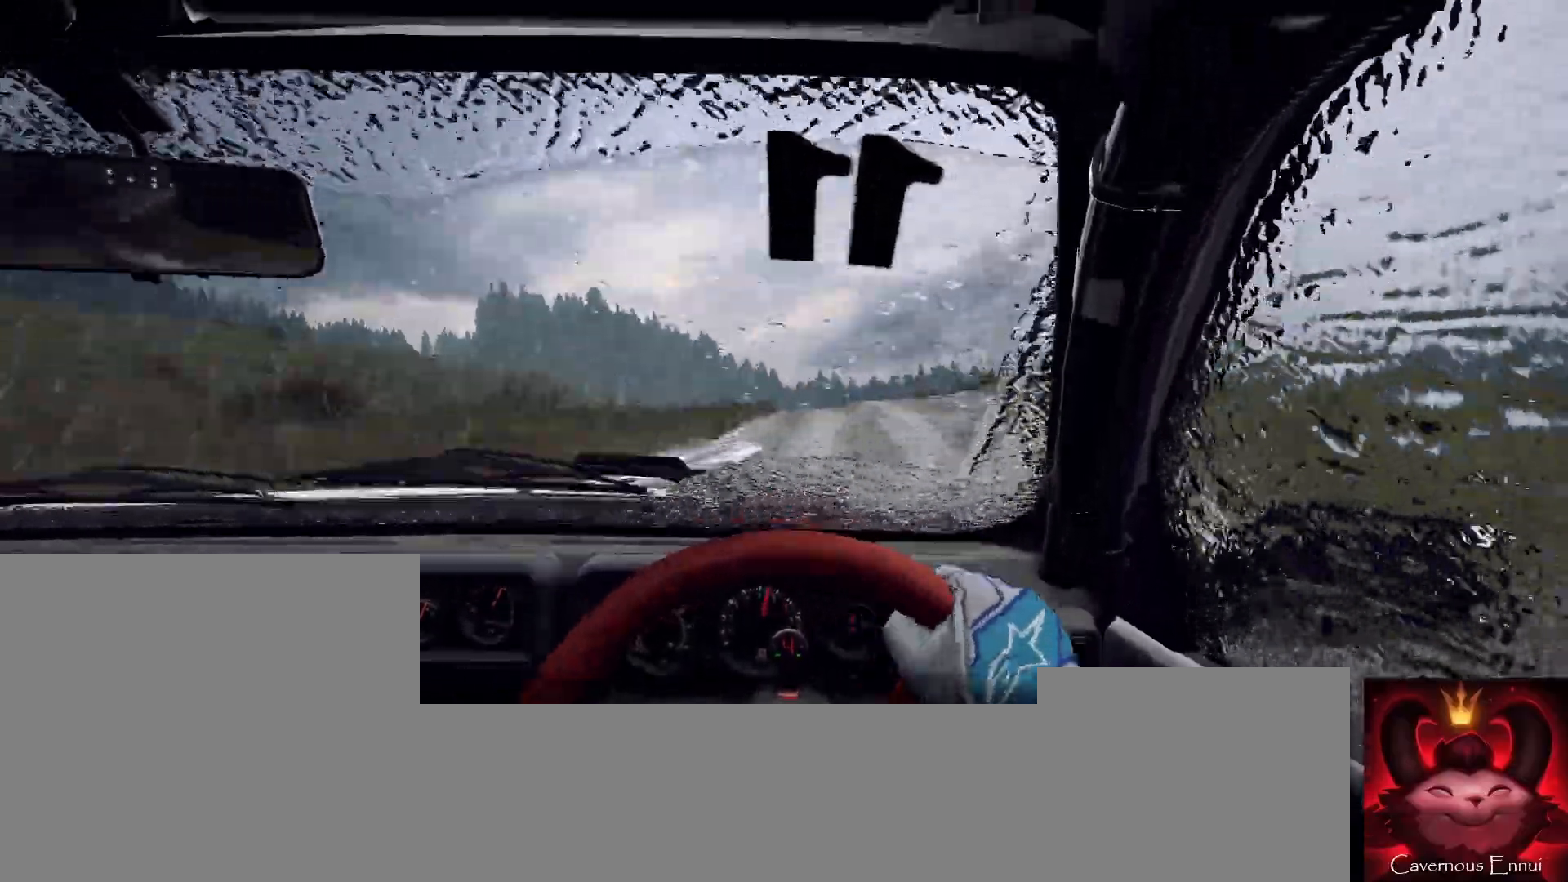
{"buttons": [], "left_stick": "left", "right_stick": "center", "events": [[100, "right_stick", "up"], [200, "left_stick", "right"], [200, "right_stick", "center"], [333, "left_stick", "center"], [500, "left_stick", "left"]]}
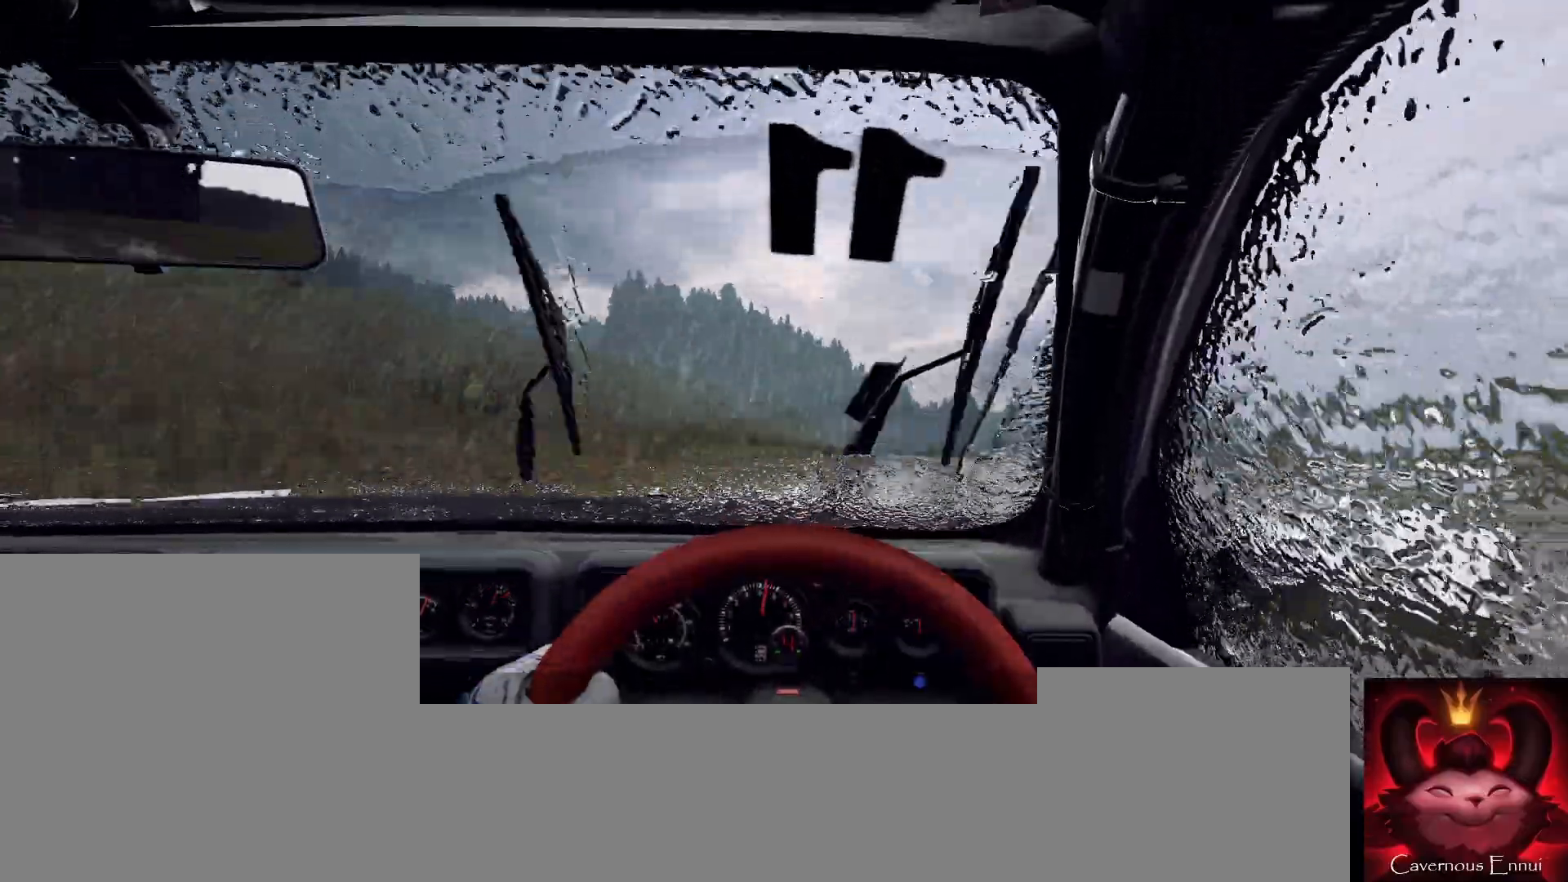
{"buttons": [], "left_stick": "center", "right_stick": "up", "events": [[33, "right_stick", "up"], [233, "left_stick", "center"], [233, "right_stick", "center"], [367, "left_stick", "left"], [433, "left_stick", "center"], [500, "right_stick", "up"]]}
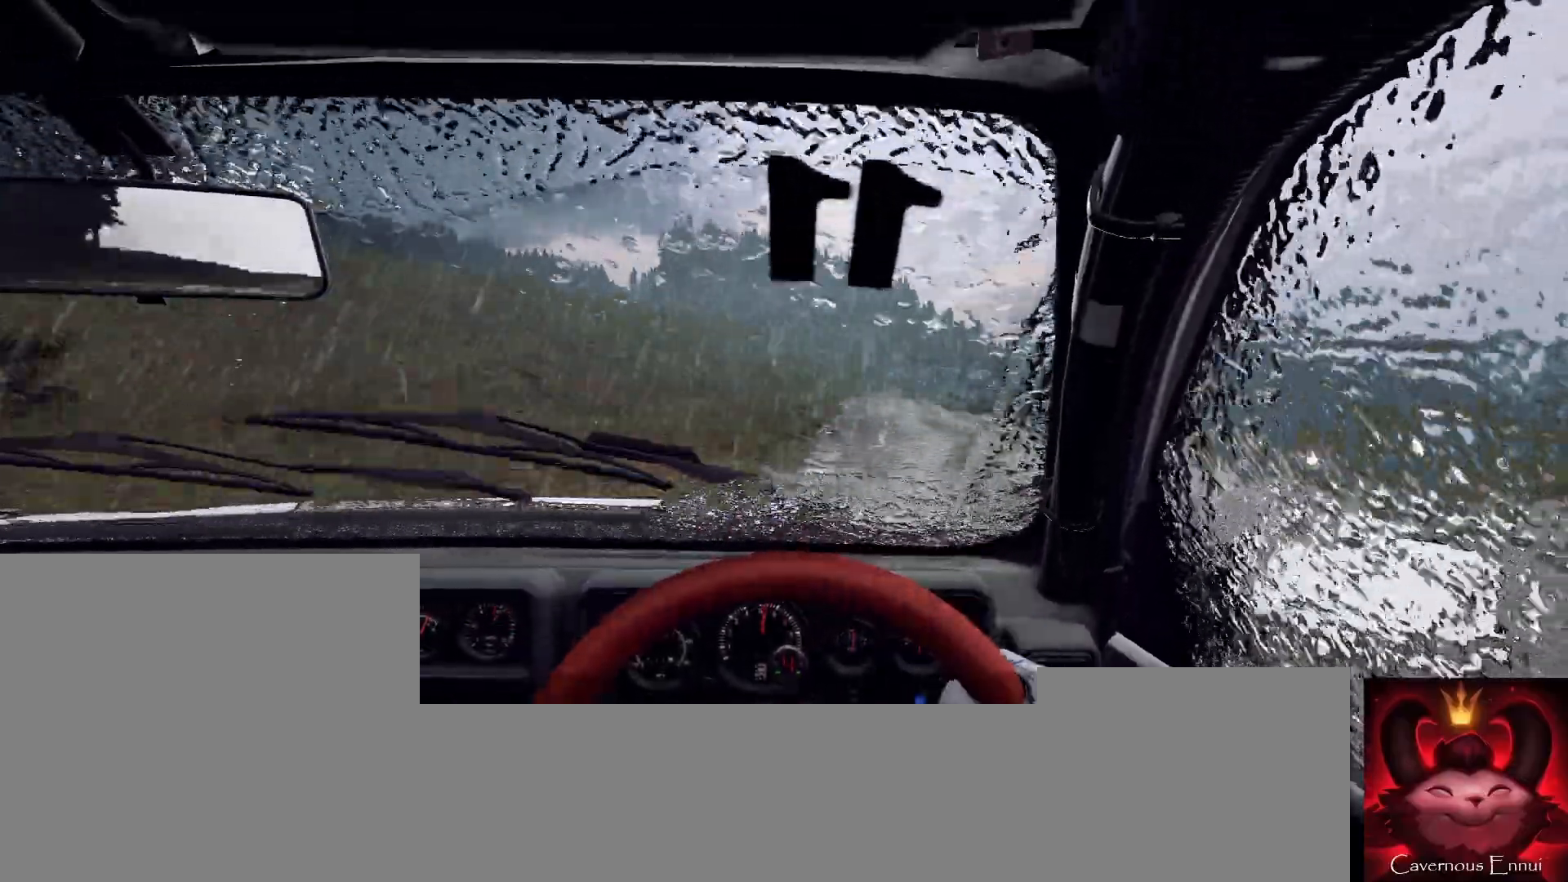
{"buttons": [], "left_stick": "center", "right_stick": "up", "events": [[167, "left_stick", "right"], [333, "left_stick", "left"], [400, "left_stick", "center"]]}
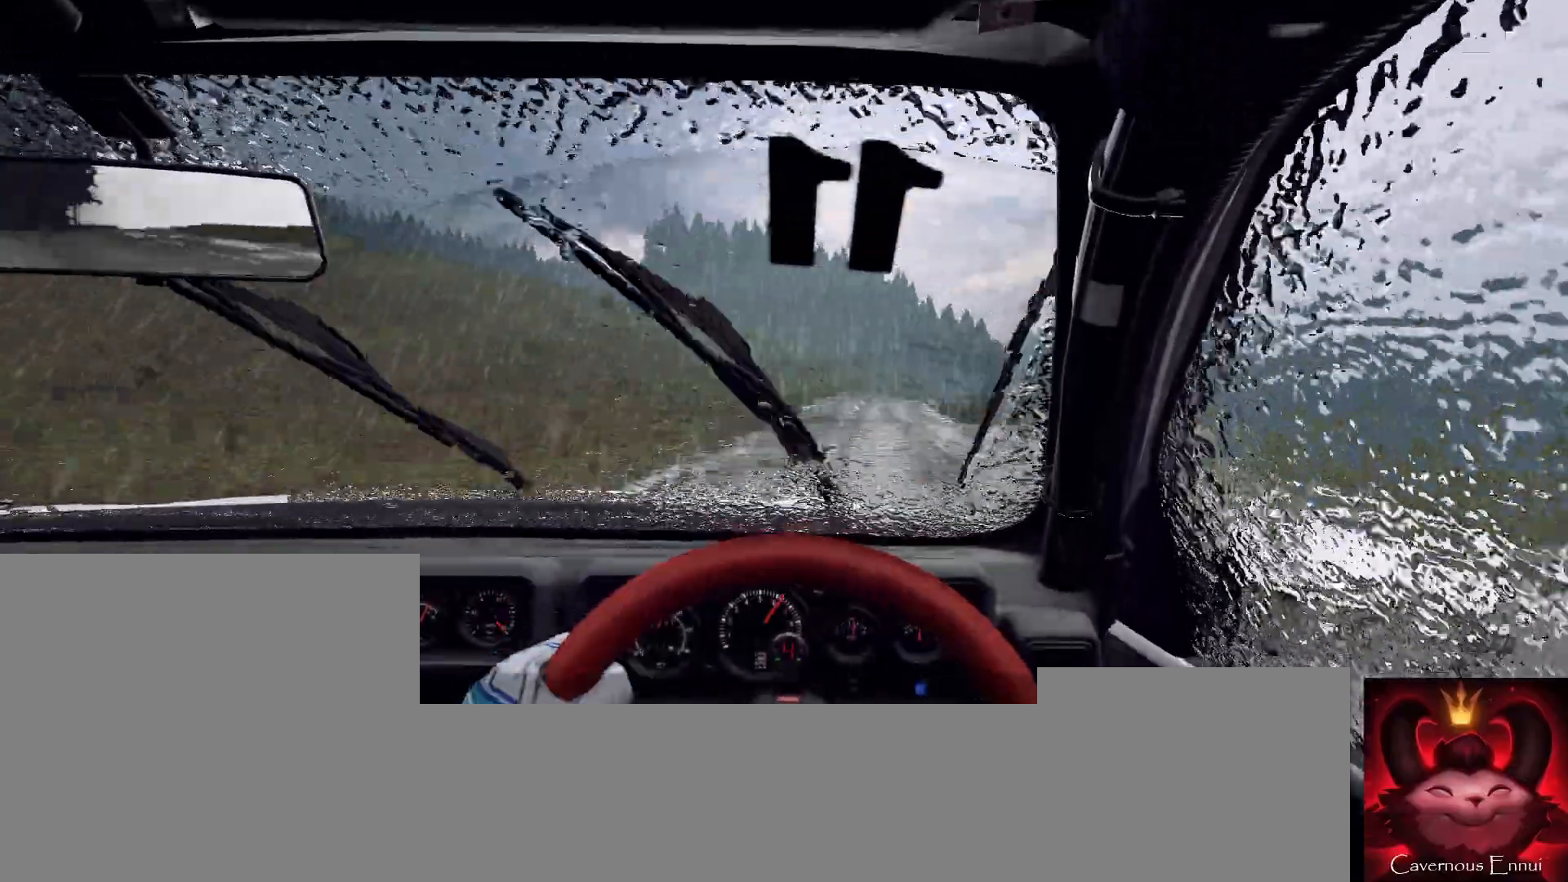
{"buttons": [], "left_stick": "center", "right_stick": "up", "events": [[133, "left_stick", "left"], [367, "left_stick", "center"]]}
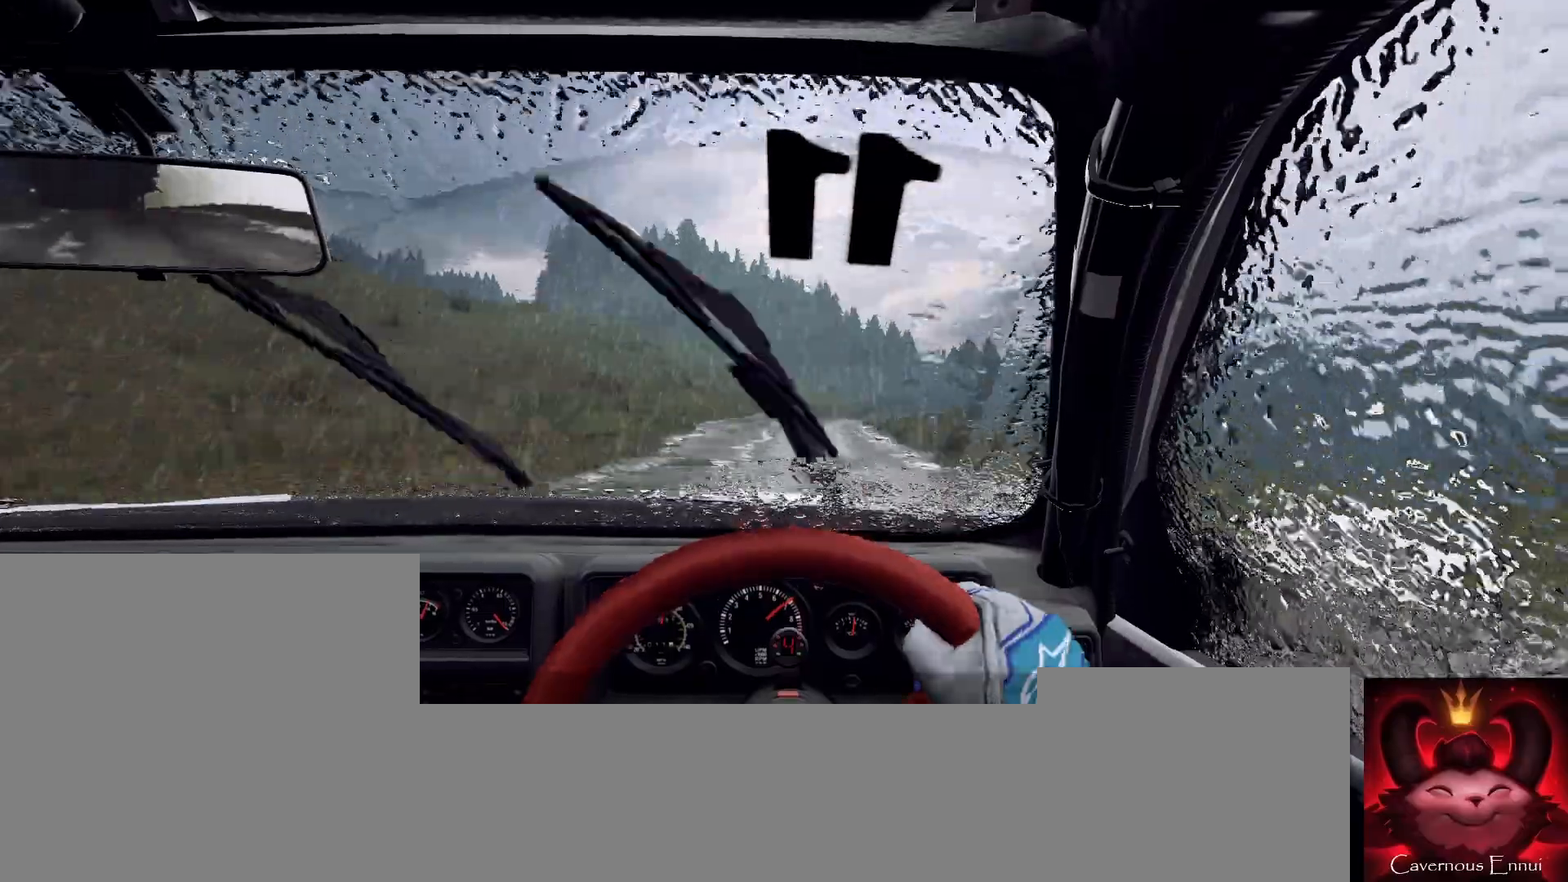
{"buttons": ["L2"], "left_stick": "right", "right_stick": "center", "events": [[133, "left_stick", "right"], [233, "right_stick", "center"], [500, "L2", "down"]]}
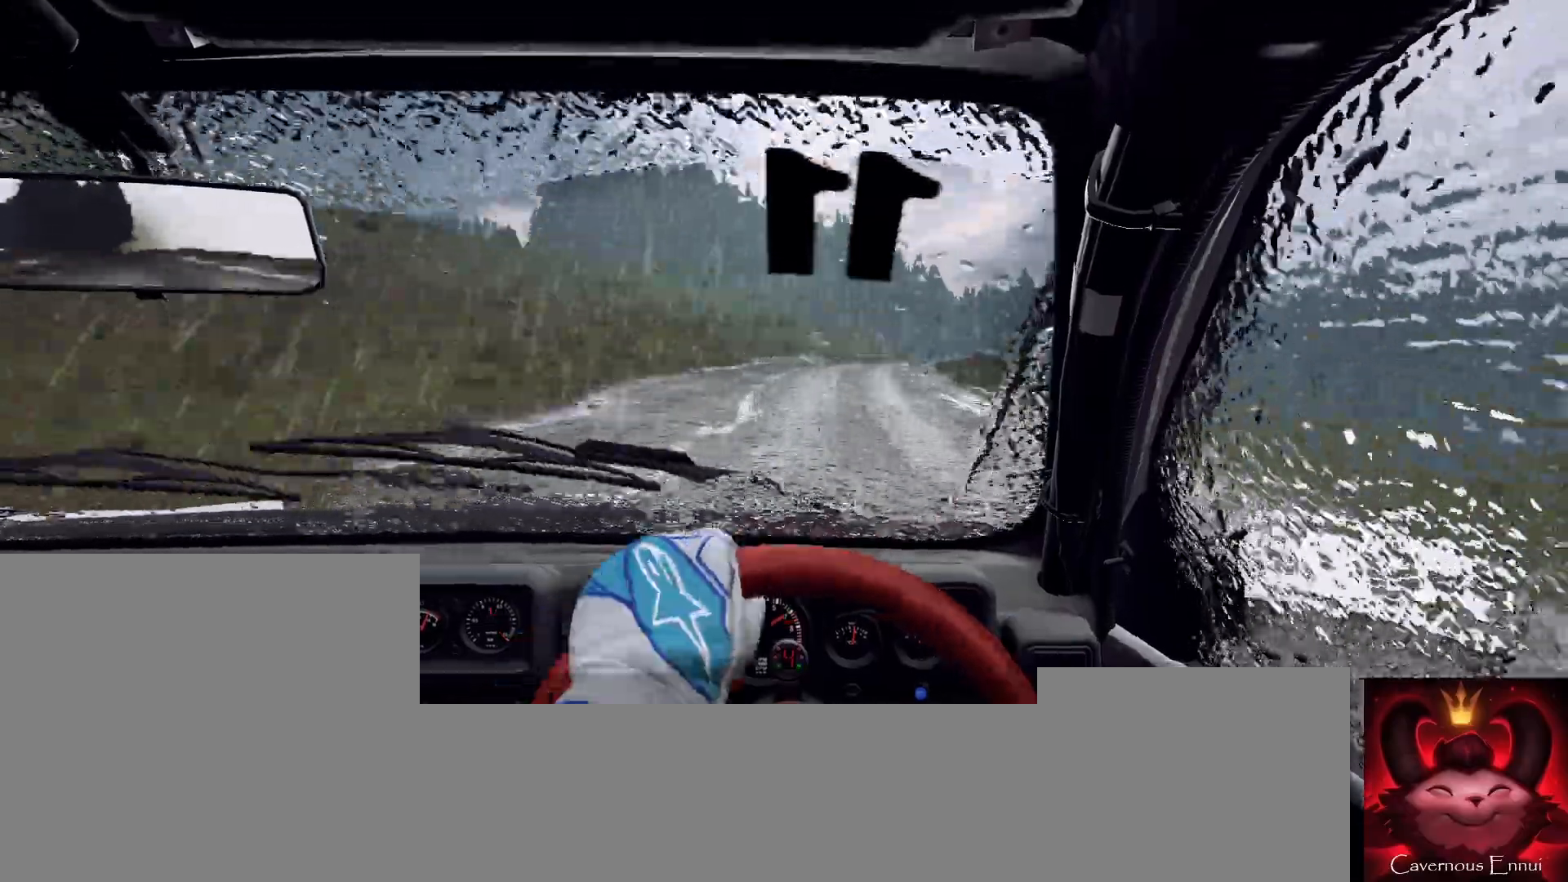
{"buttons": [], "left_stick": "down-left", "right_stick": "center", "events": [[67, "left_stick", "center"], [67, "right_stick", "up"], [133, "L2", "up"], [233, "right_stick", "center"], [400, "left_stick", "down-left"]]}
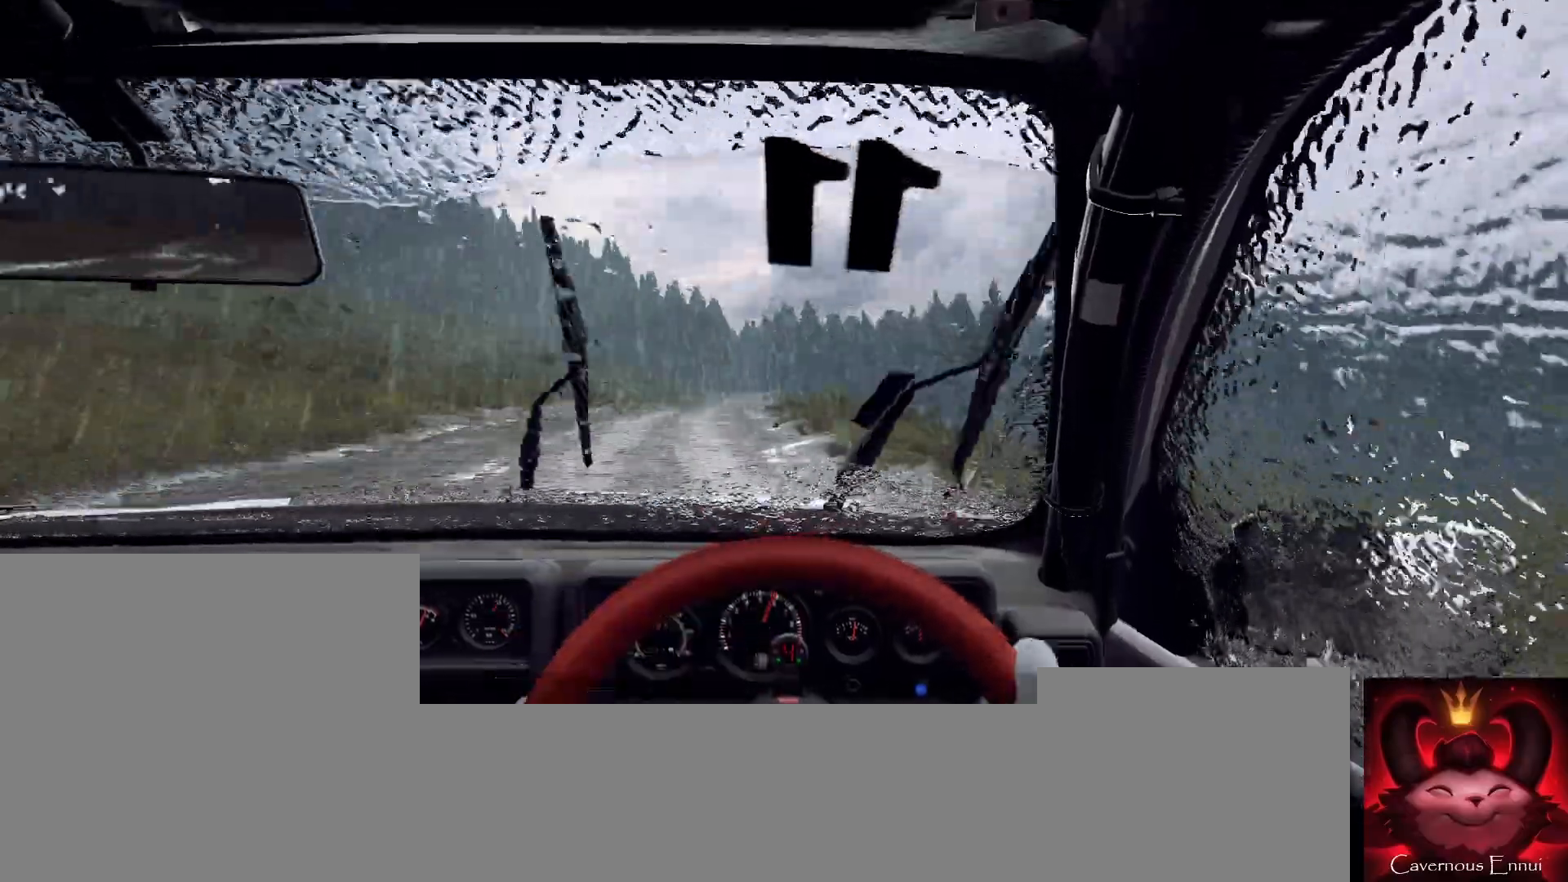
{"buttons": [], "left_stick": "center", "right_stick": "up", "events": [[33, "right_stick", "up"], [100, "left_stick", "center"]]}
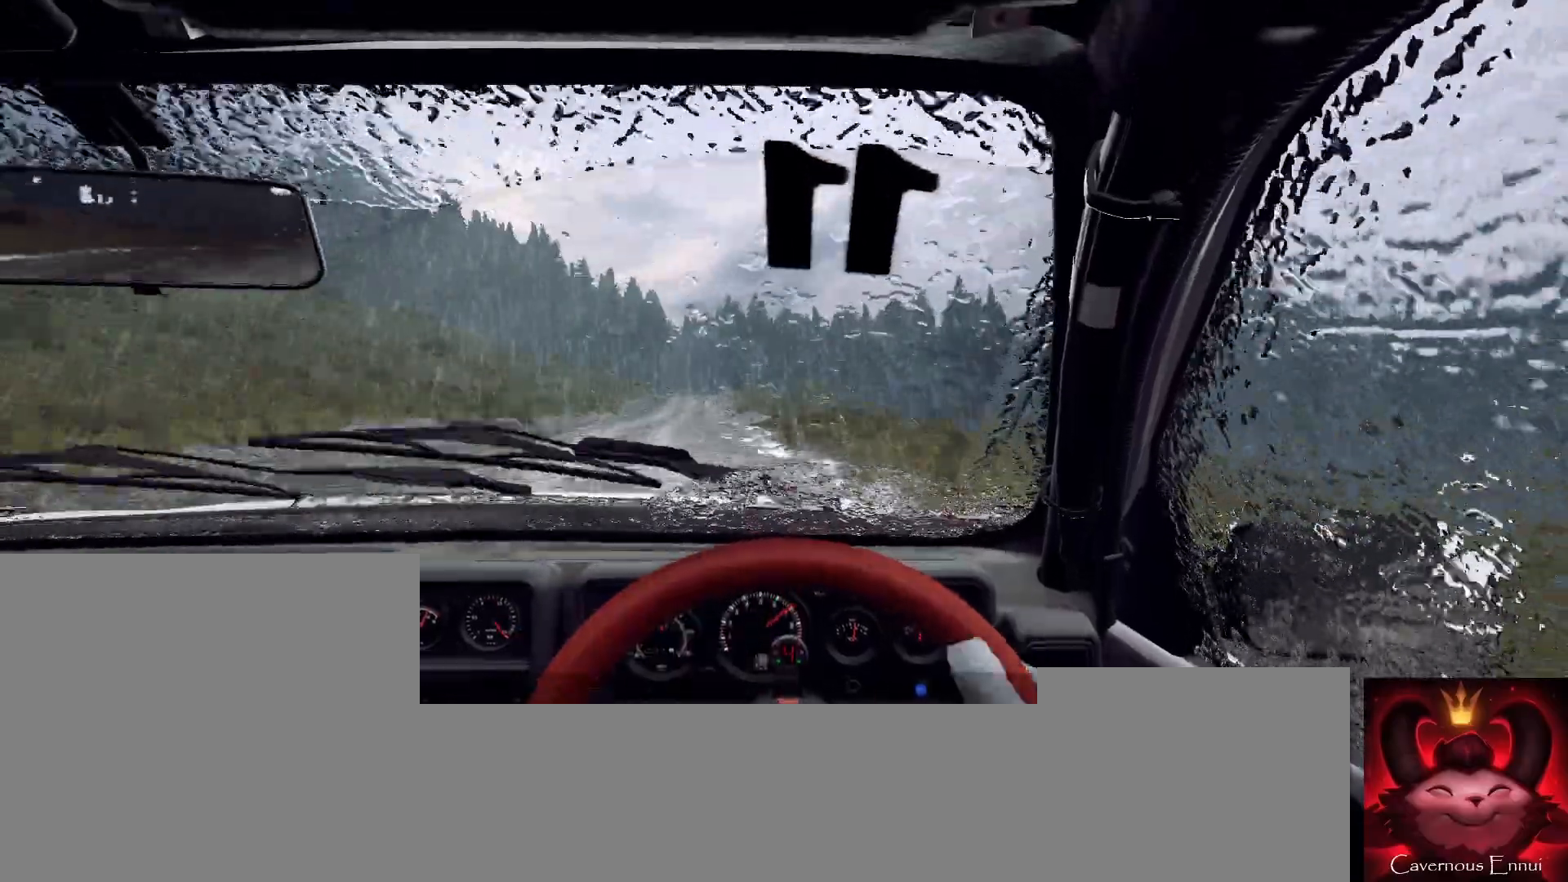
{"buttons": [], "left_stick": "center", "right_stick": "up", "events": [[267, "left_stick", "left"], [333, "left_stick", "center"]]}
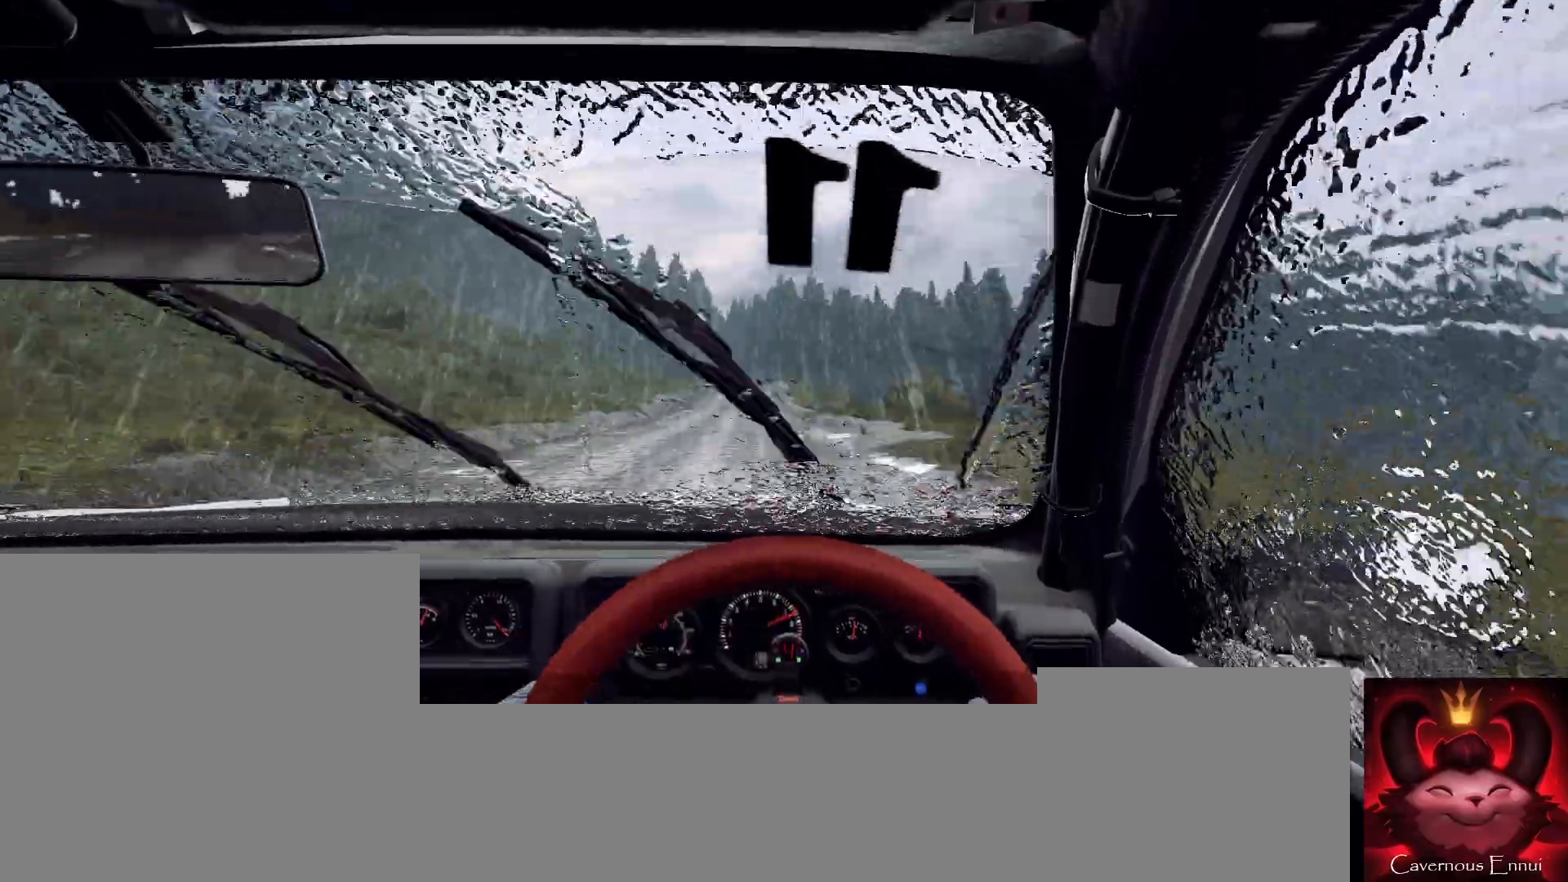
{"buttons": [], "left_stick": "right", "right_stick": "up", "events": [[300, "left_stick", "right"]]}
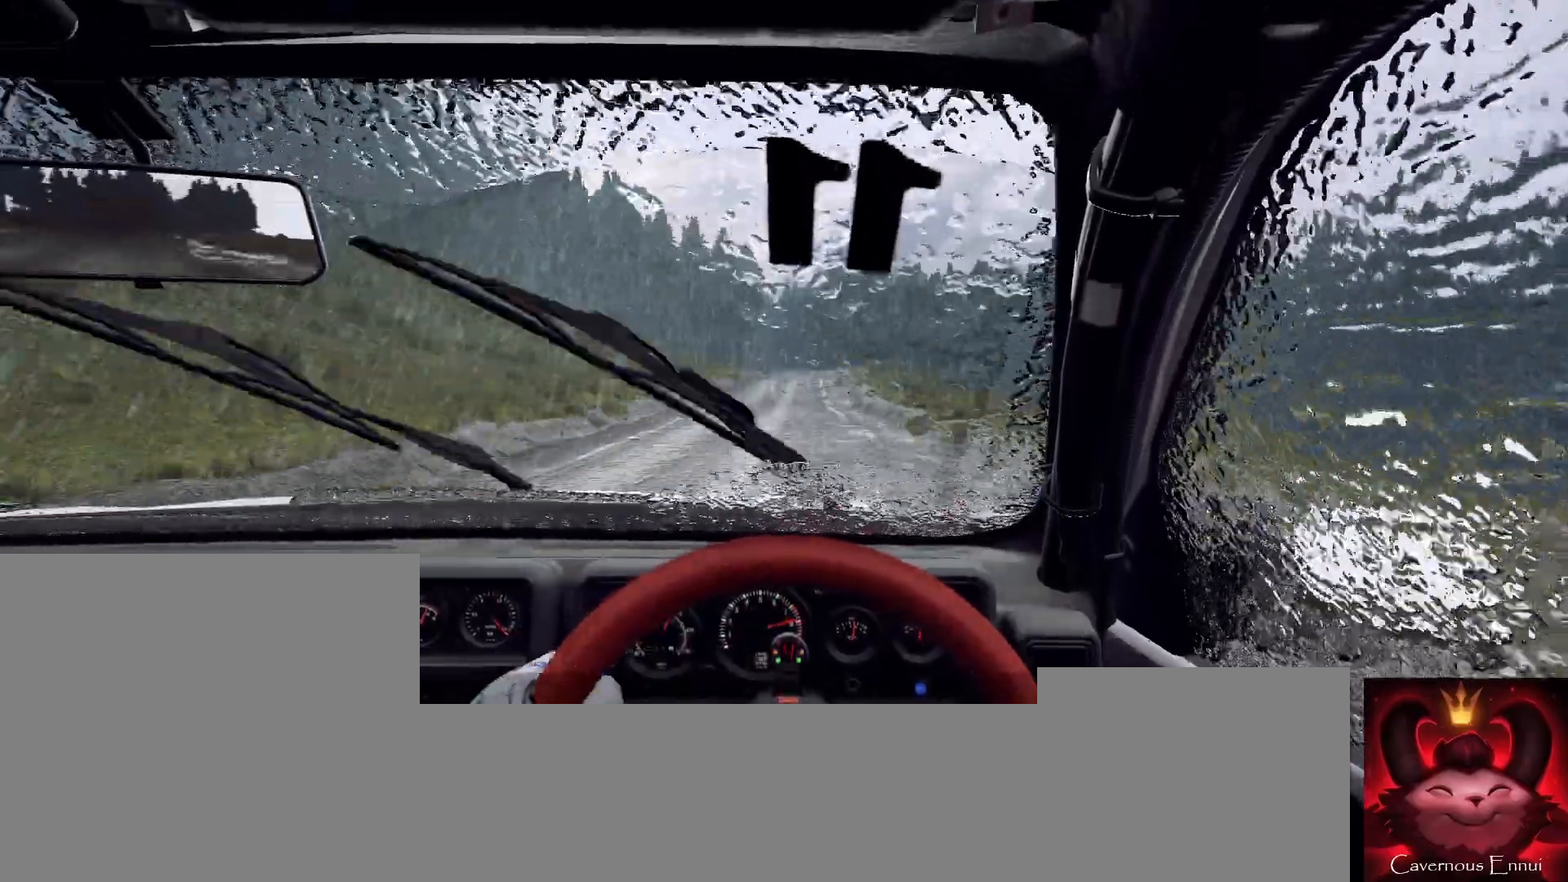
{"buttons": [], "left_stick": "right", "right_stick": "up", "events": [[33, "R1", "down"], [33, "left_stick", "center"], [100, "R1", "up"], [433, "left_stick", "right"]]}
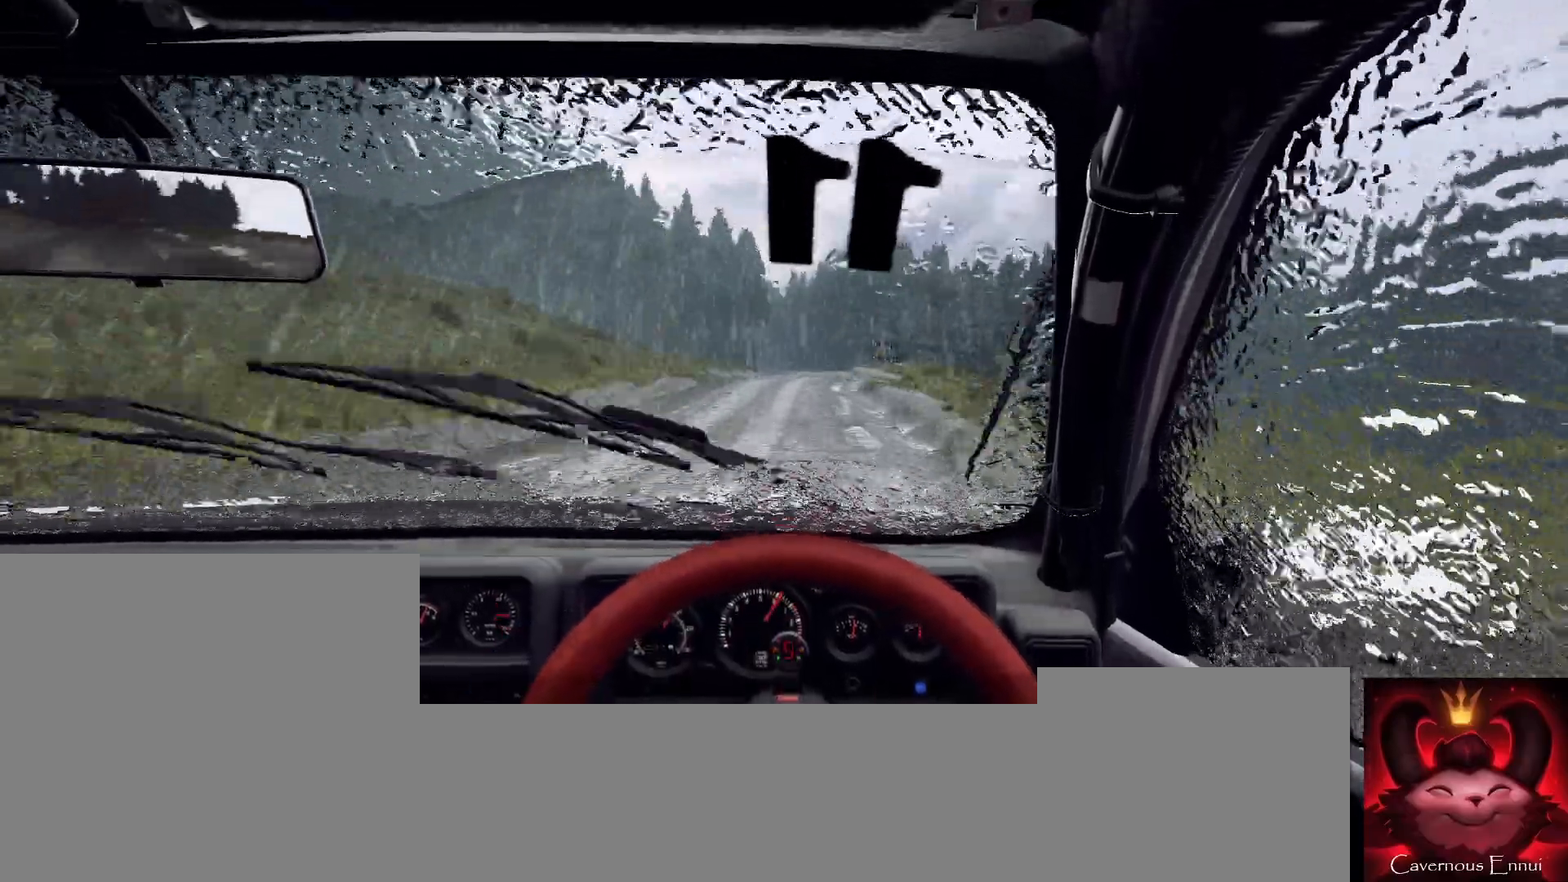
{"buttons": [], "left_stick": "center", "right_stick": "center", "events": [[100, "left_stick", "center"], [267, "L2", "down"], [267, "left_stick", "right"], [367, "L2", "up"], [367, "left_stick", "center"], [367, "right_stick", "center"]]}
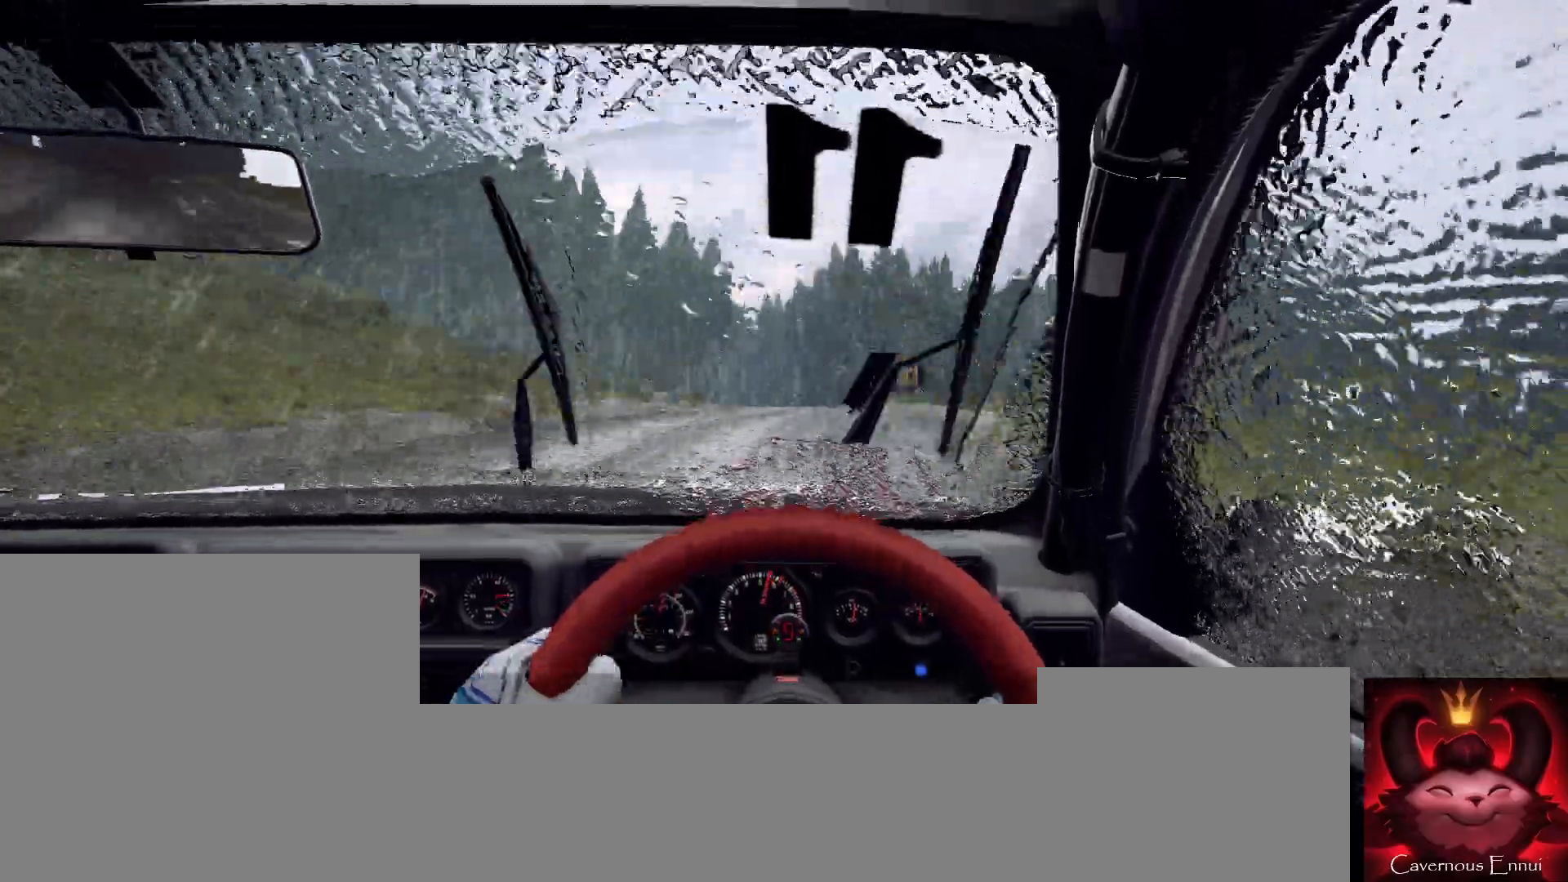
{"buttons": [], "left_stick": "center", "right_stick": "up", "events": [[67, "right_stick", "up"], [267, "left_stick", "right"], [333, "left_stick", "left"], [400, "left_stick", "center"]]}
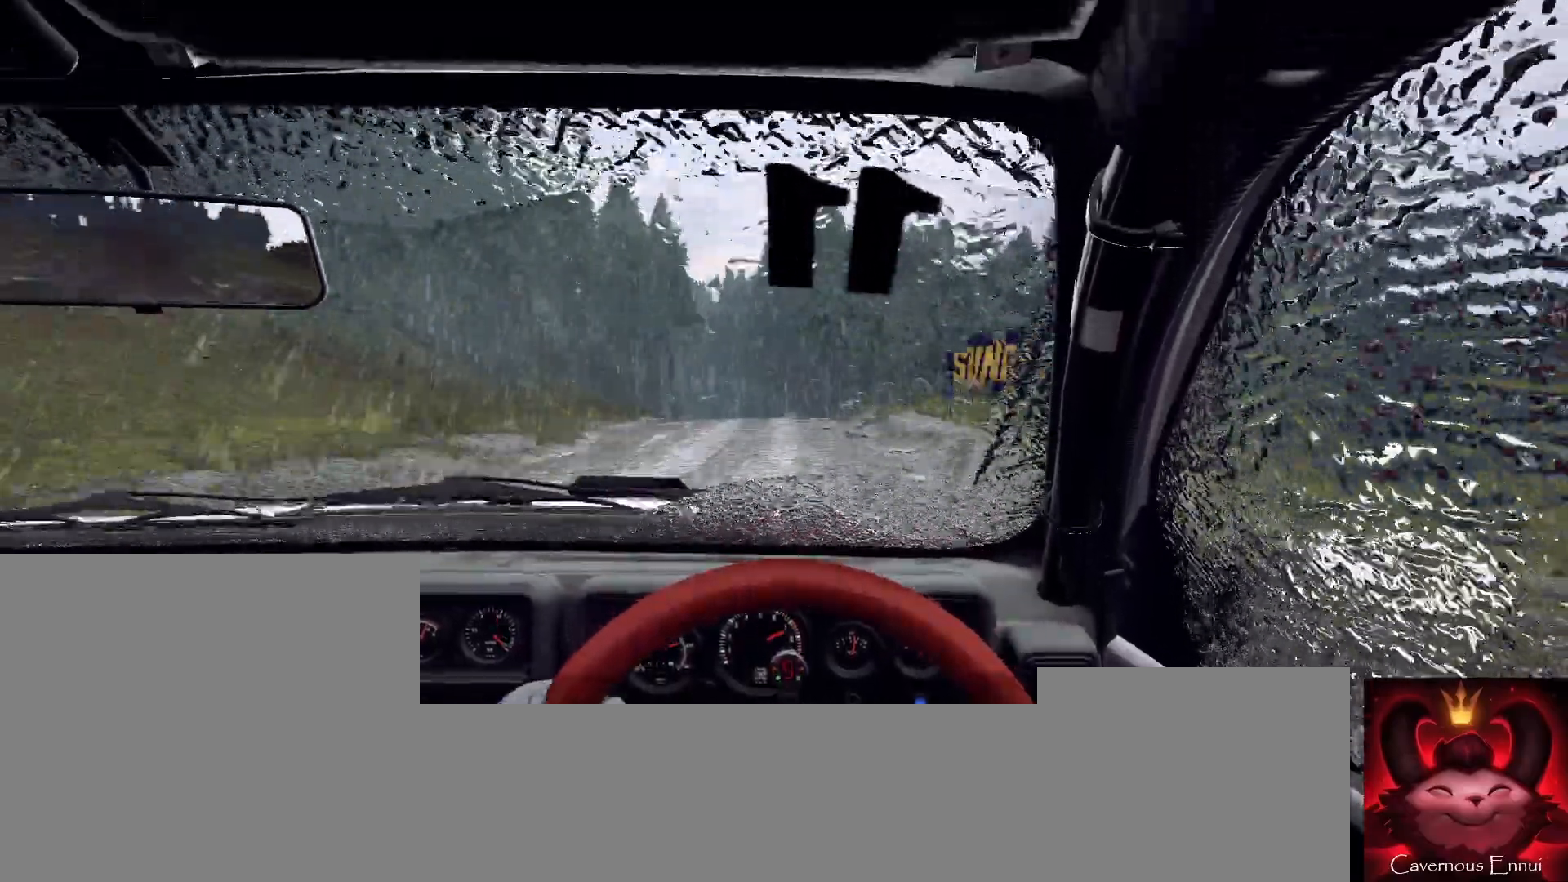
{"buttons": [], "left_stick": "center", "right_stick": "center", "events": [[67, "right_stick", "center"], [133, "left_stick", "left"], [200, "L2", "down"], [300, "L1", "down"], [333, "L2", "up"], [367, "L1", "up"], [400, "left_stick", "center"]]}
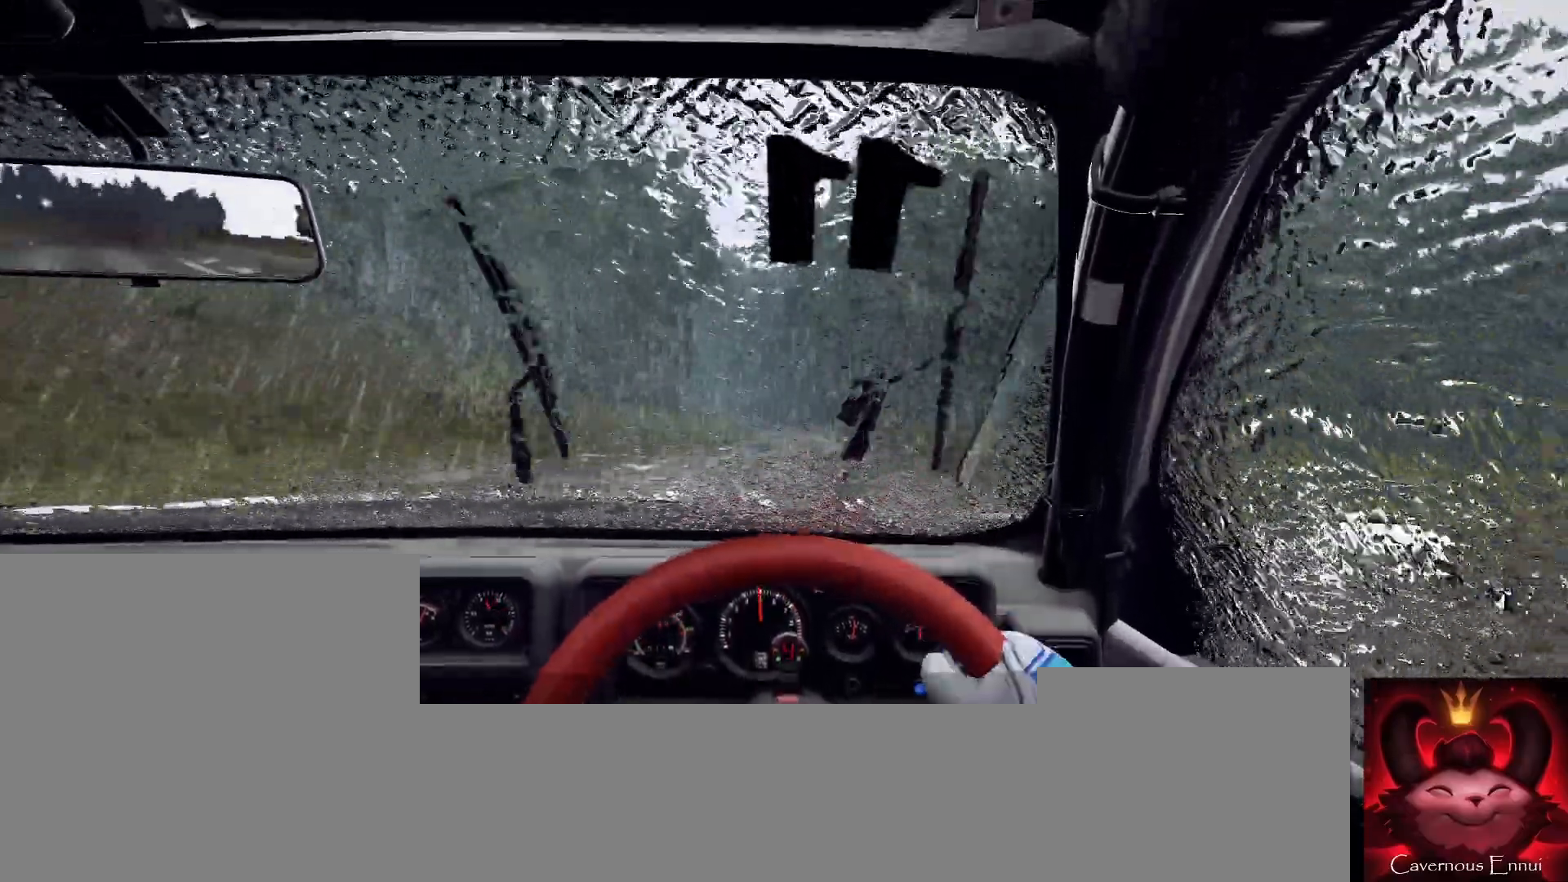
{"buttons": [], "left_stick": "right", "right_stick": "center", "events": [[133, "left_stick", "right"], [300, "L2", "down"], [467, "L2", "up"]]}
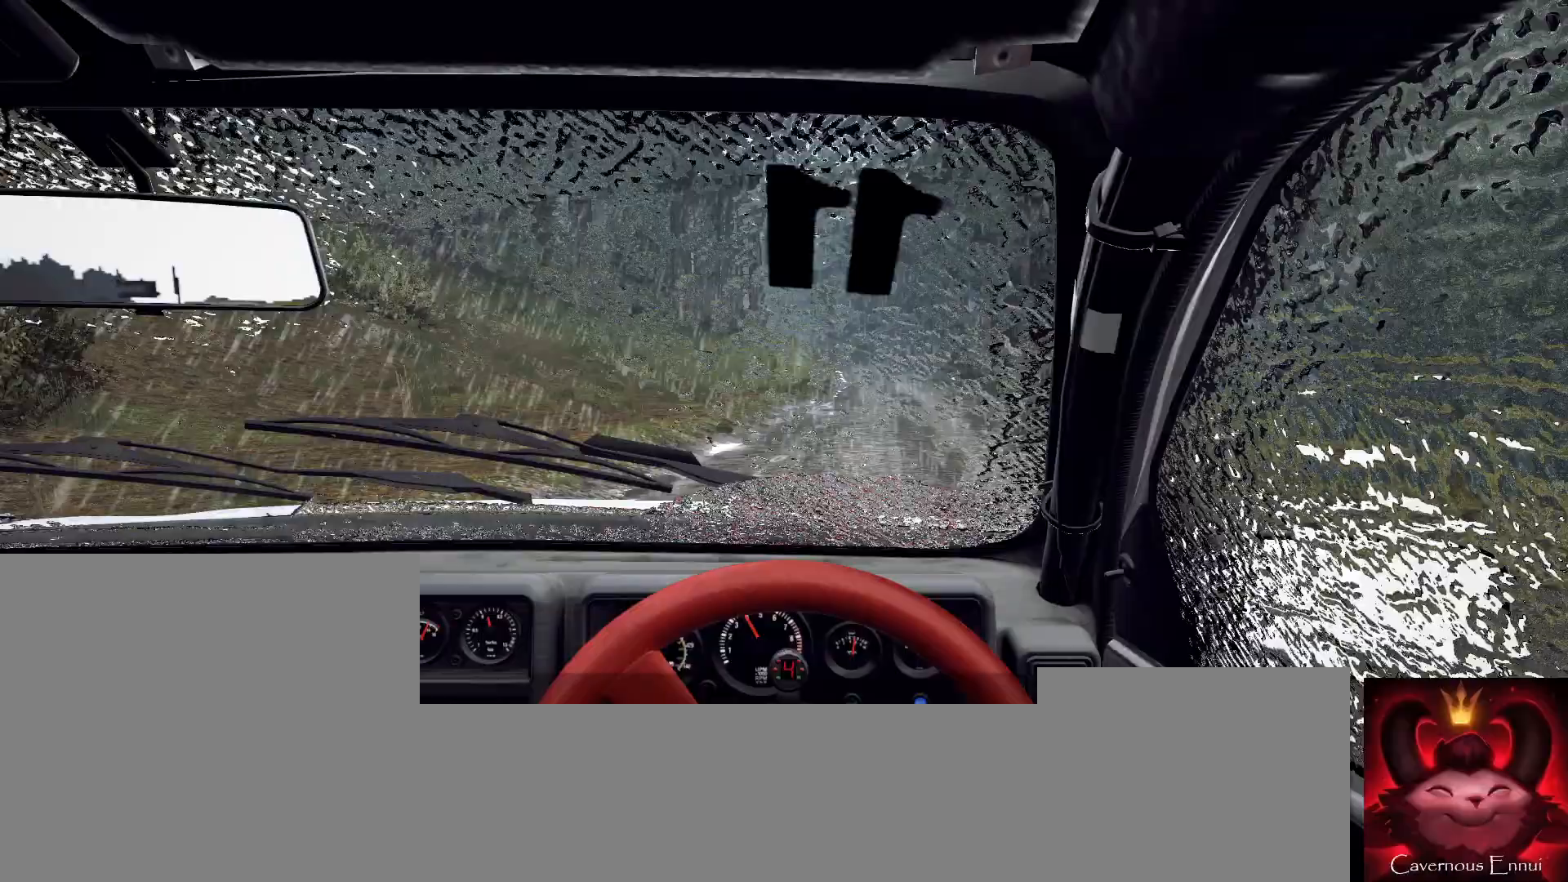
{"buttons": ["L2"], "left_stick": "center", "right_stick": "center", "events": [[133, "L2", "down"], [133, "left_stick", "center"], [233, "L2", "up"], [300, "left_stick", "right"], [400, "L2", "down"], [500, "left_stick", "center"]]}
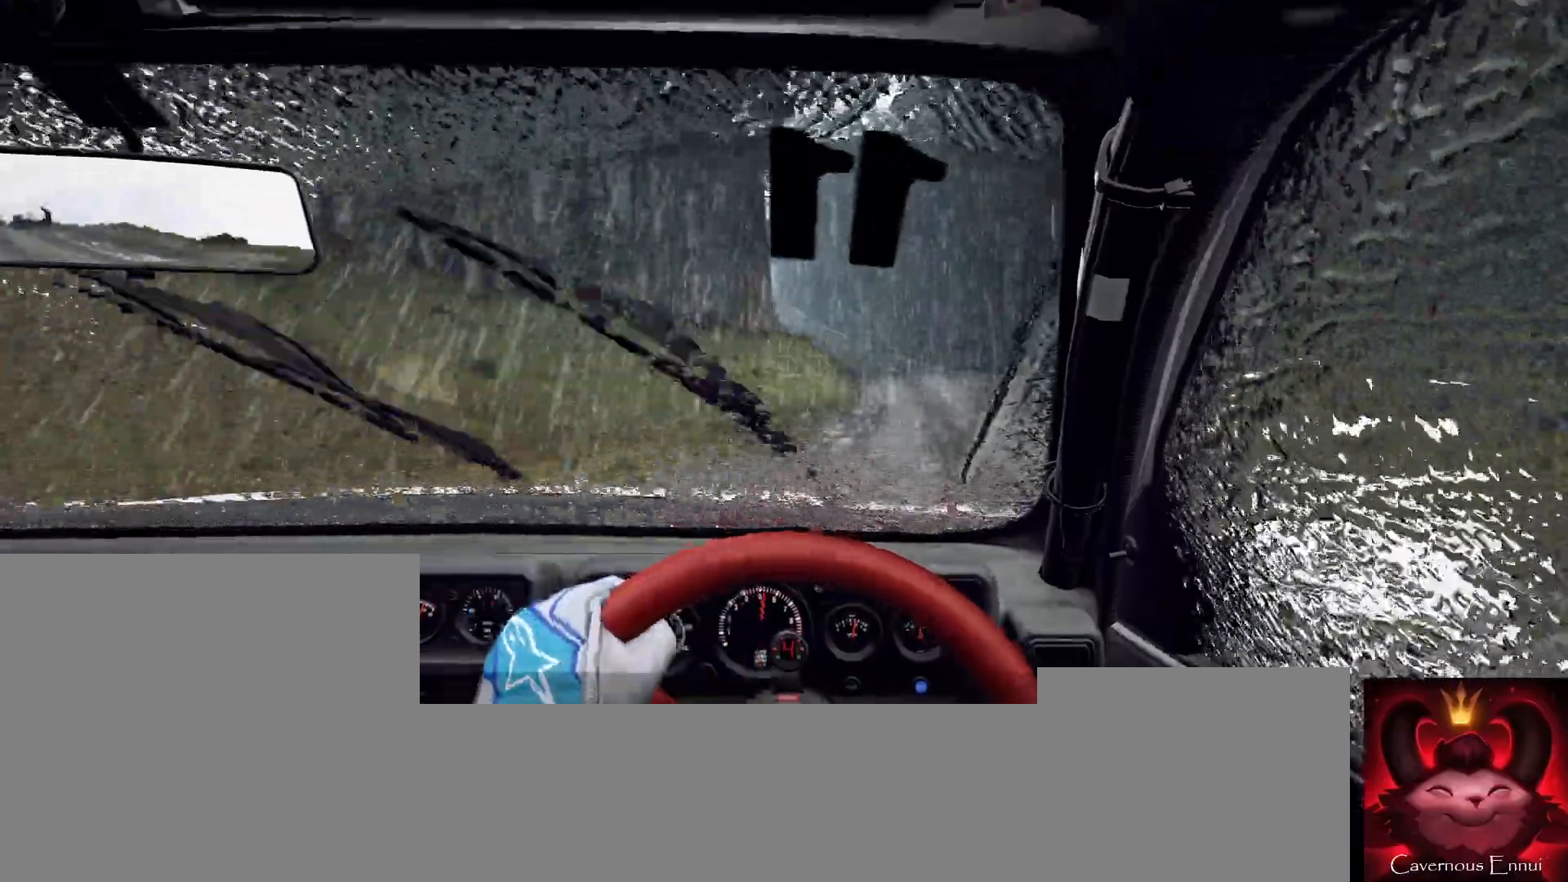
{"buttons": [], "left_stick": "center", "right_stick": "center", "events": [[33, "L2", "up"], [300, "L2", "down"], [333, "right_stick", "up"], [400, "left_stick", "right"], [467, "L2", "up"], [467, "right_stick", "center"], [500, "left_stick", "center"]]}
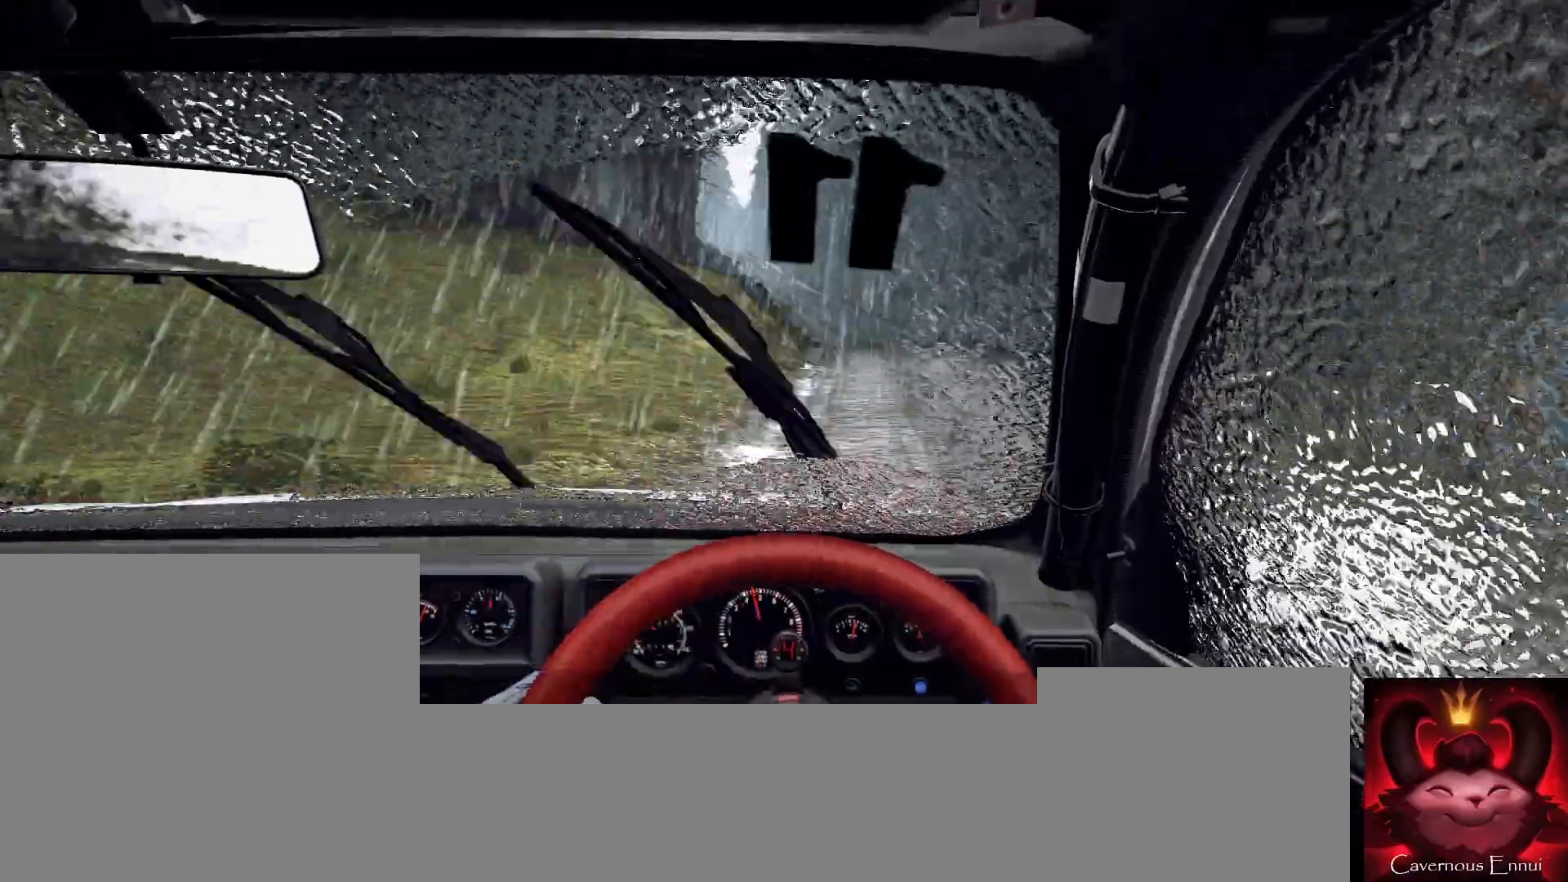
{"buttons": [], "left_stick": "left", "right_stick": "center", "events": [[133, "L2", "down"], [167, "left_stick", "right"], [267, "L2", "up"], [333, "left_stick", "left"], [400, "left_stick", "center"], [500, "left_stick", "left"]]}
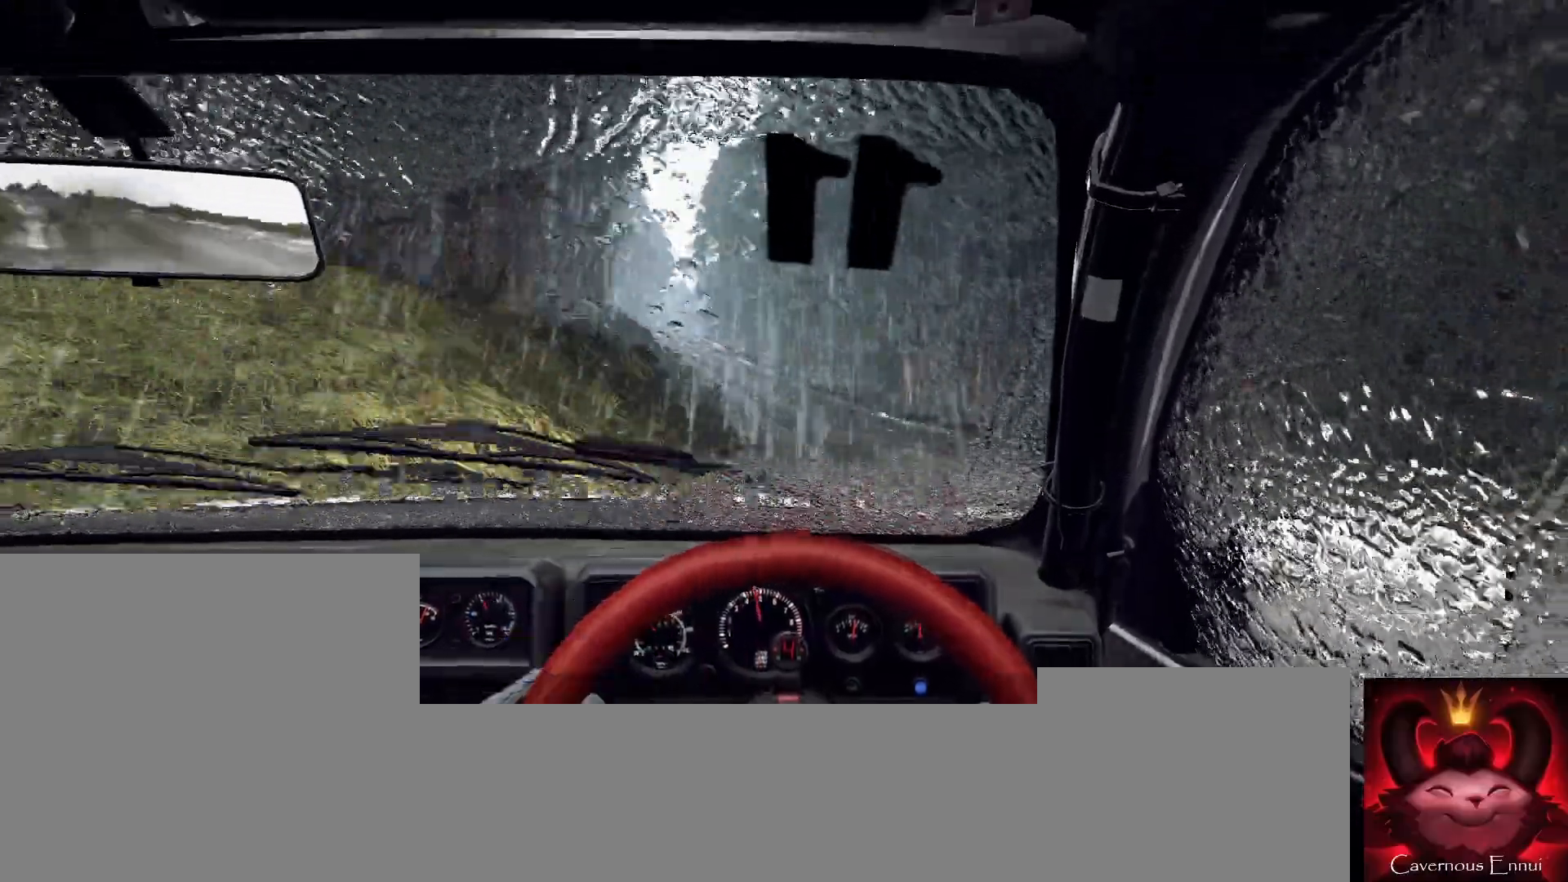
{"buttons": [], "left_stick": "left", "right_stick": "center", "events": [[333, "right_stick", "up"], [367, "left_stick", "center"], [433, "right_stick", "center"], [500, "left_stick", "left"]]}
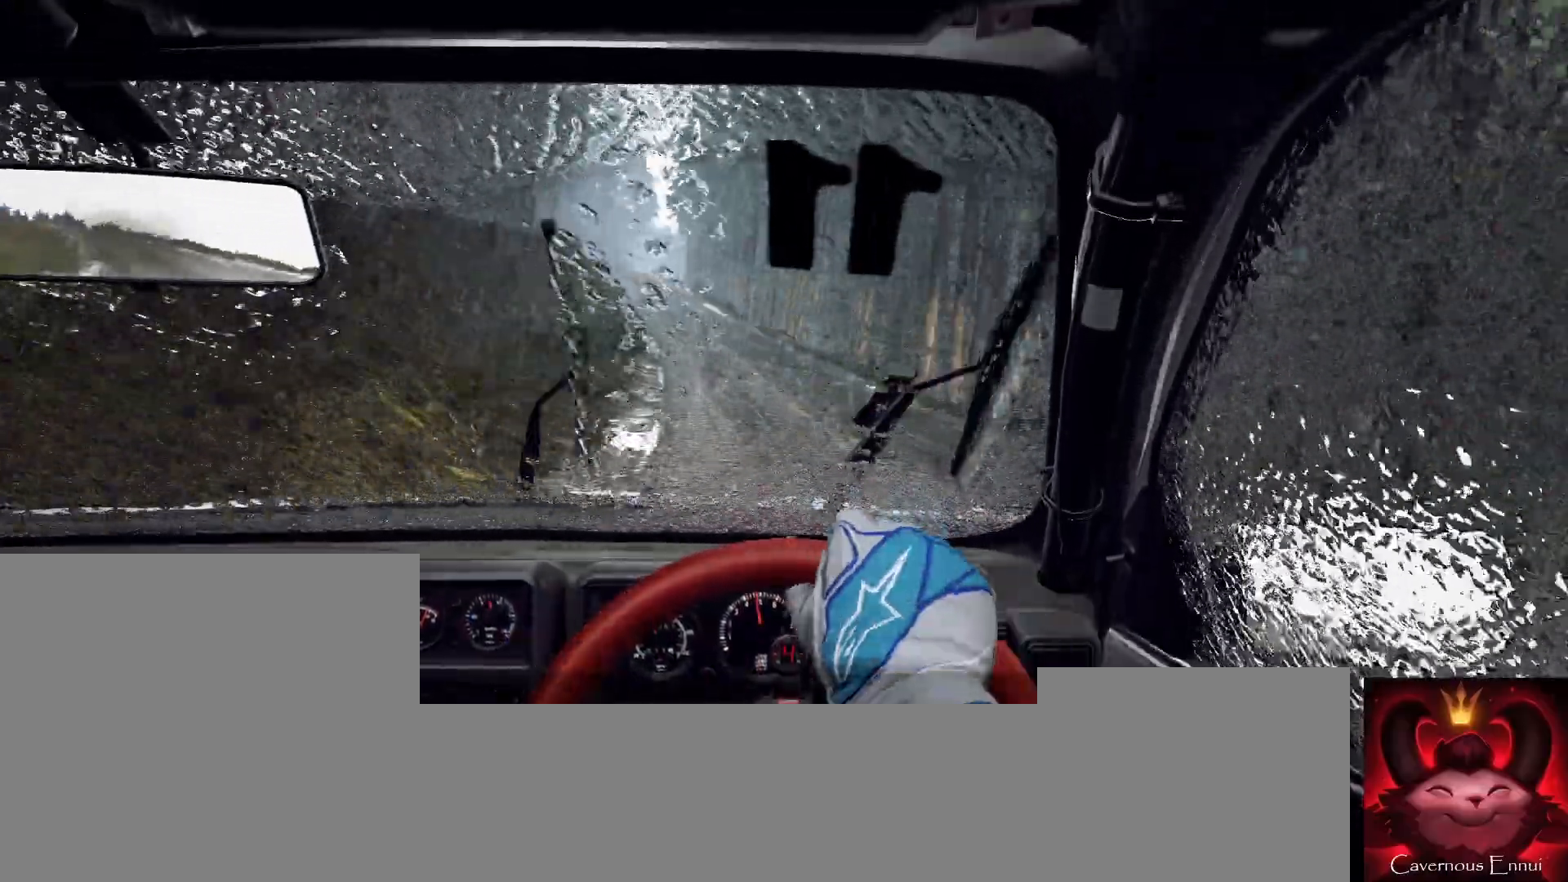
{"buttons": [], "left_stick": "center", "right_stick": "up", "events": [[100, "right_stick", "up"], [133, "left_stick", "center"], [267, "left_stick", "left"], [400, "left_stick", "center"]]}
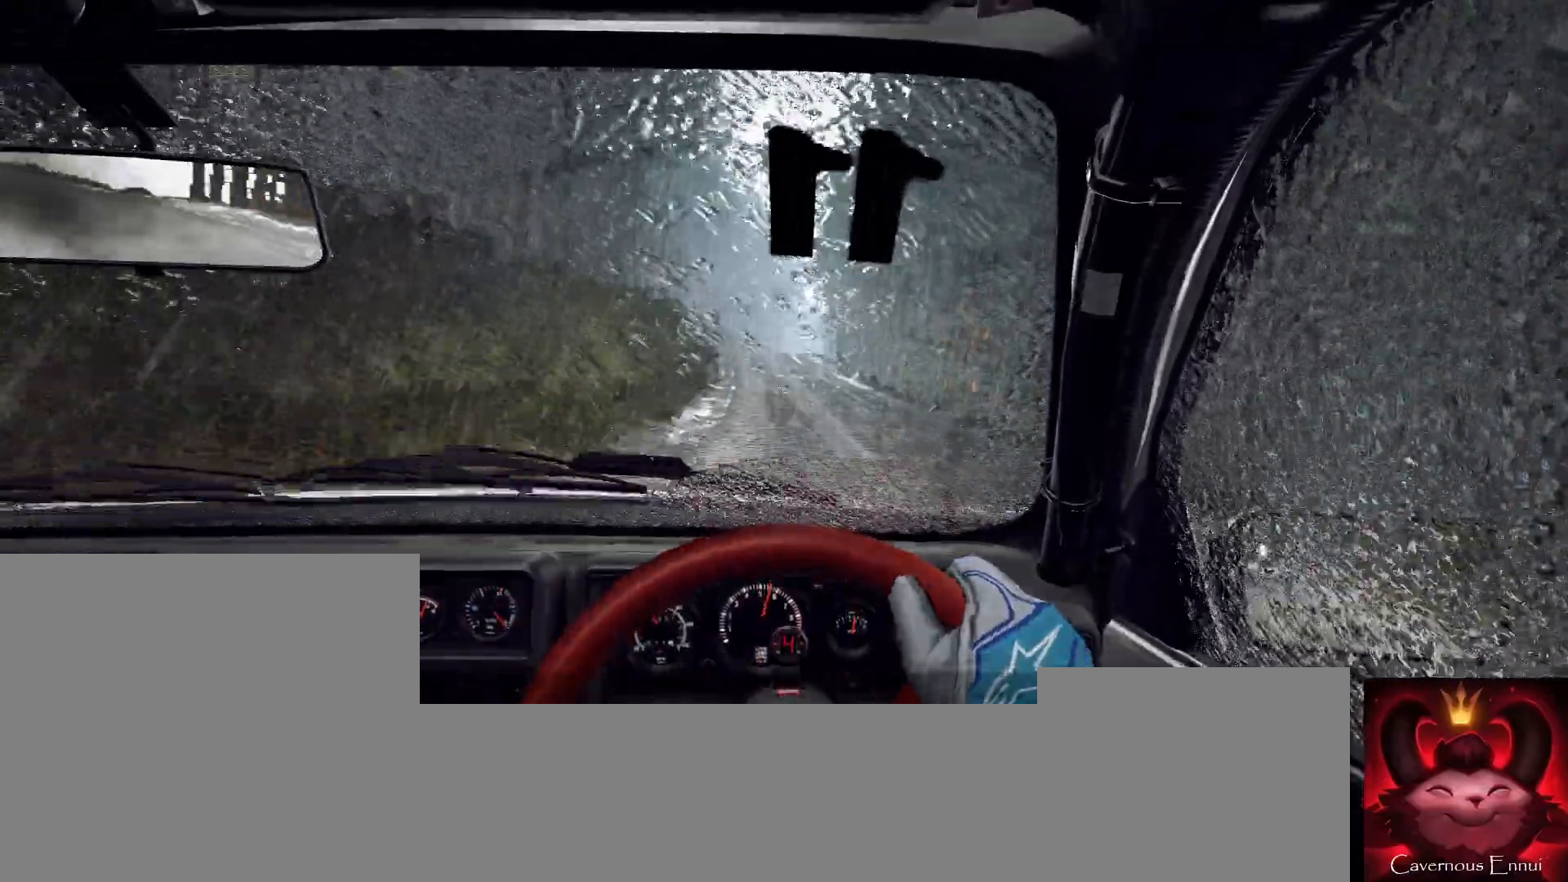
{"buttons": [], "left_stick": "right", "right_stick": "up", "events": [[33, "left_stick", "left"], [200, "left_stick", "center"], [433, "left_stick", "right"]]}